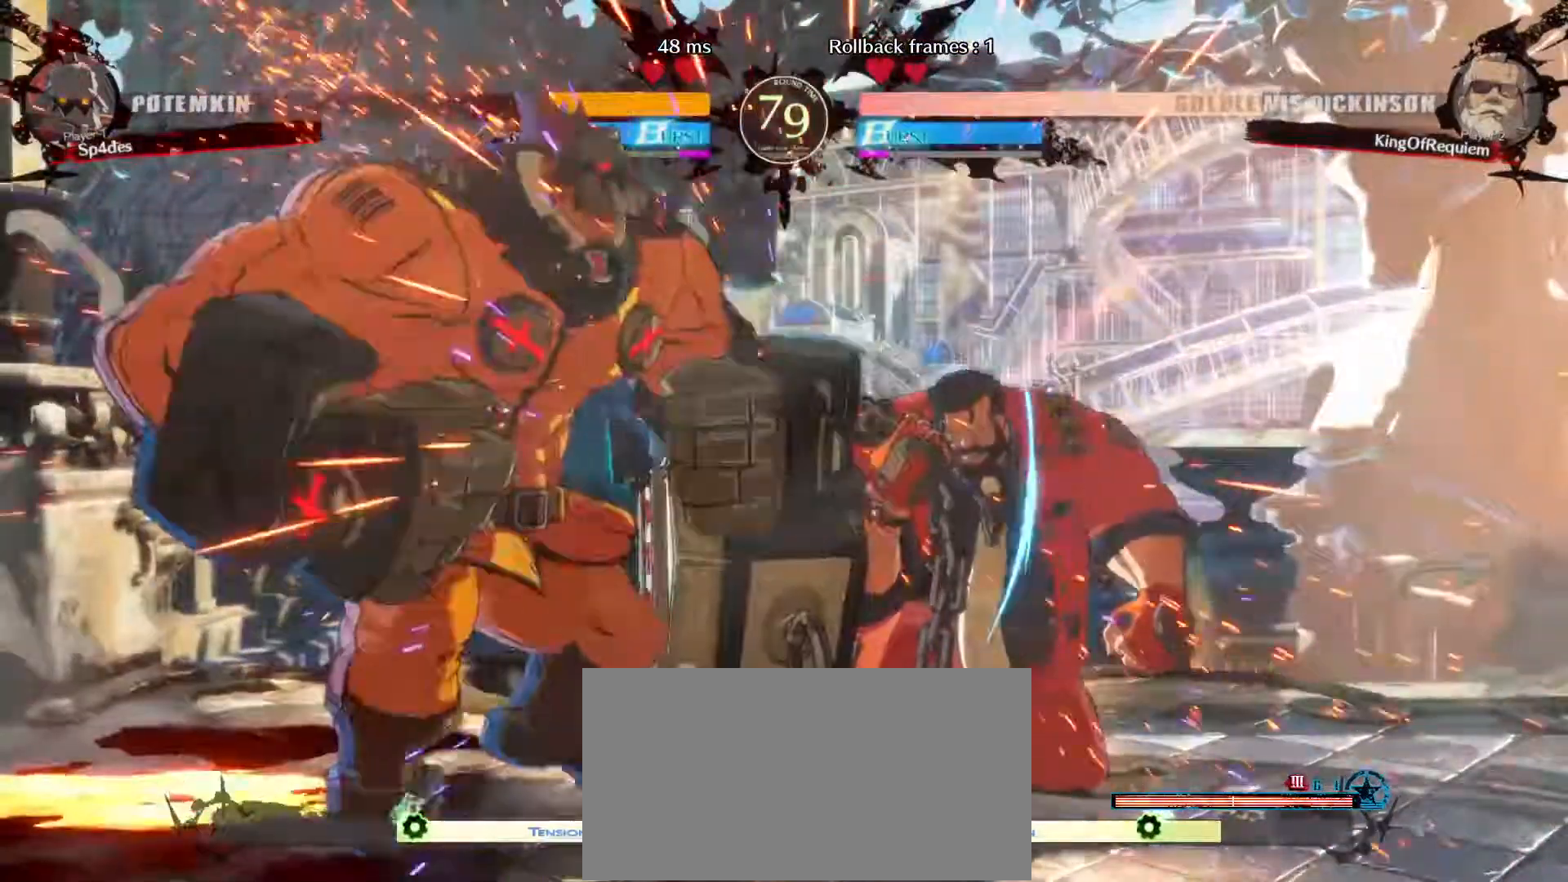
Gameplay with a controller (arcade stick); each line is a JSON object with the inputs held at the frame after it. "events" lists button and stick changes between this image and that frame as [ms after this image, input, new state], when the widget could be followed in between. Not read: L3 R3.
{"buttons": [], "left_stick": "down-right", "events": [[283, "left_stick", "left"], [400, "left_stick", "right"], [450, "left_stick", "down-right"]]}
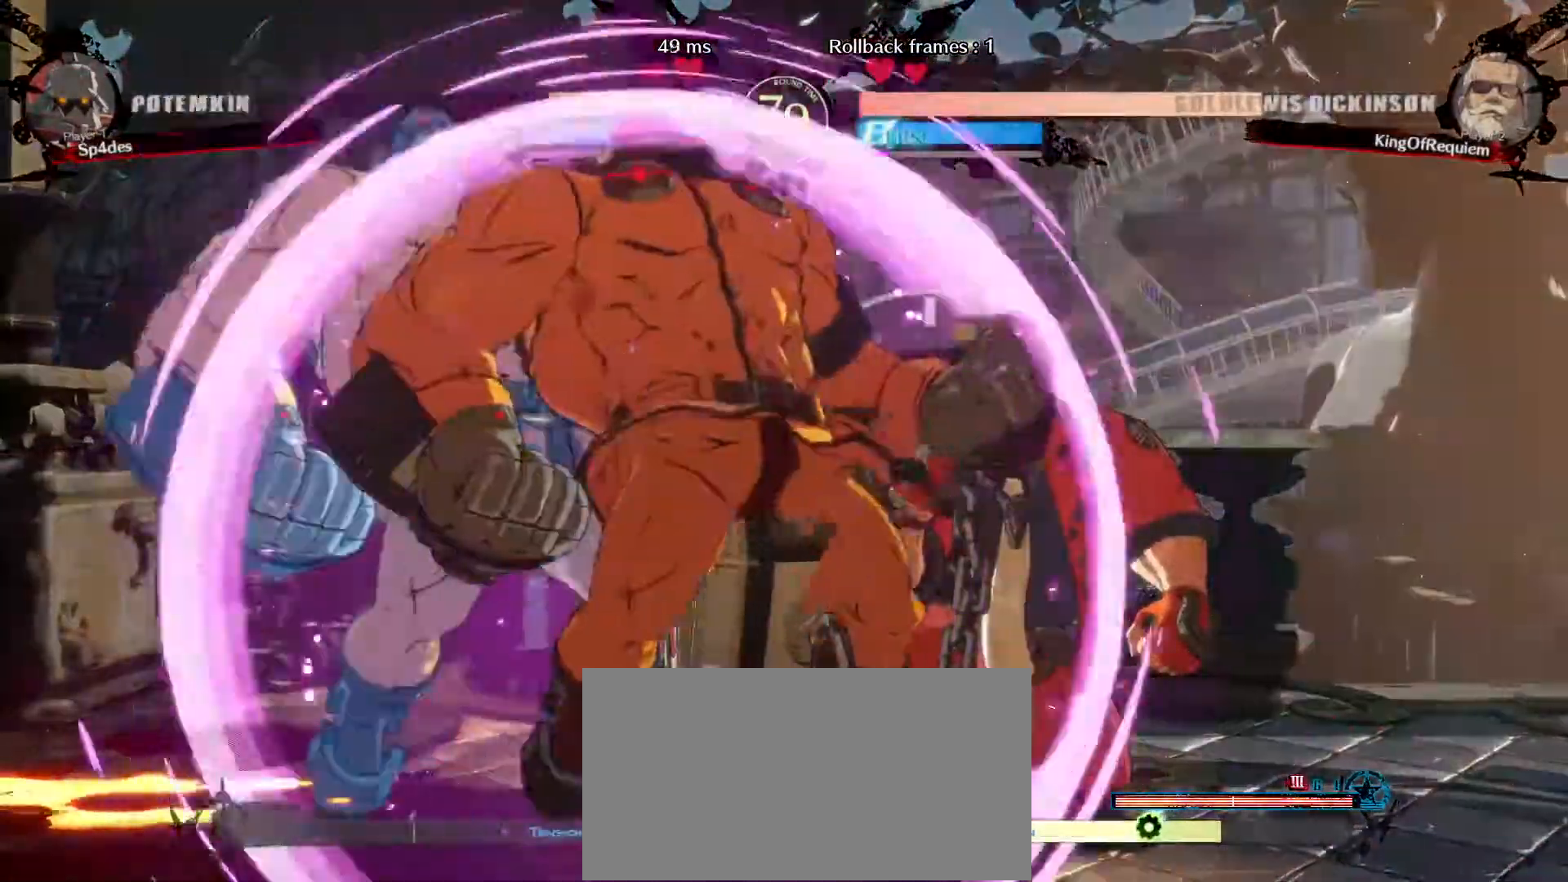
{"buttons": [], "left_stick": "down-right", "events": []}
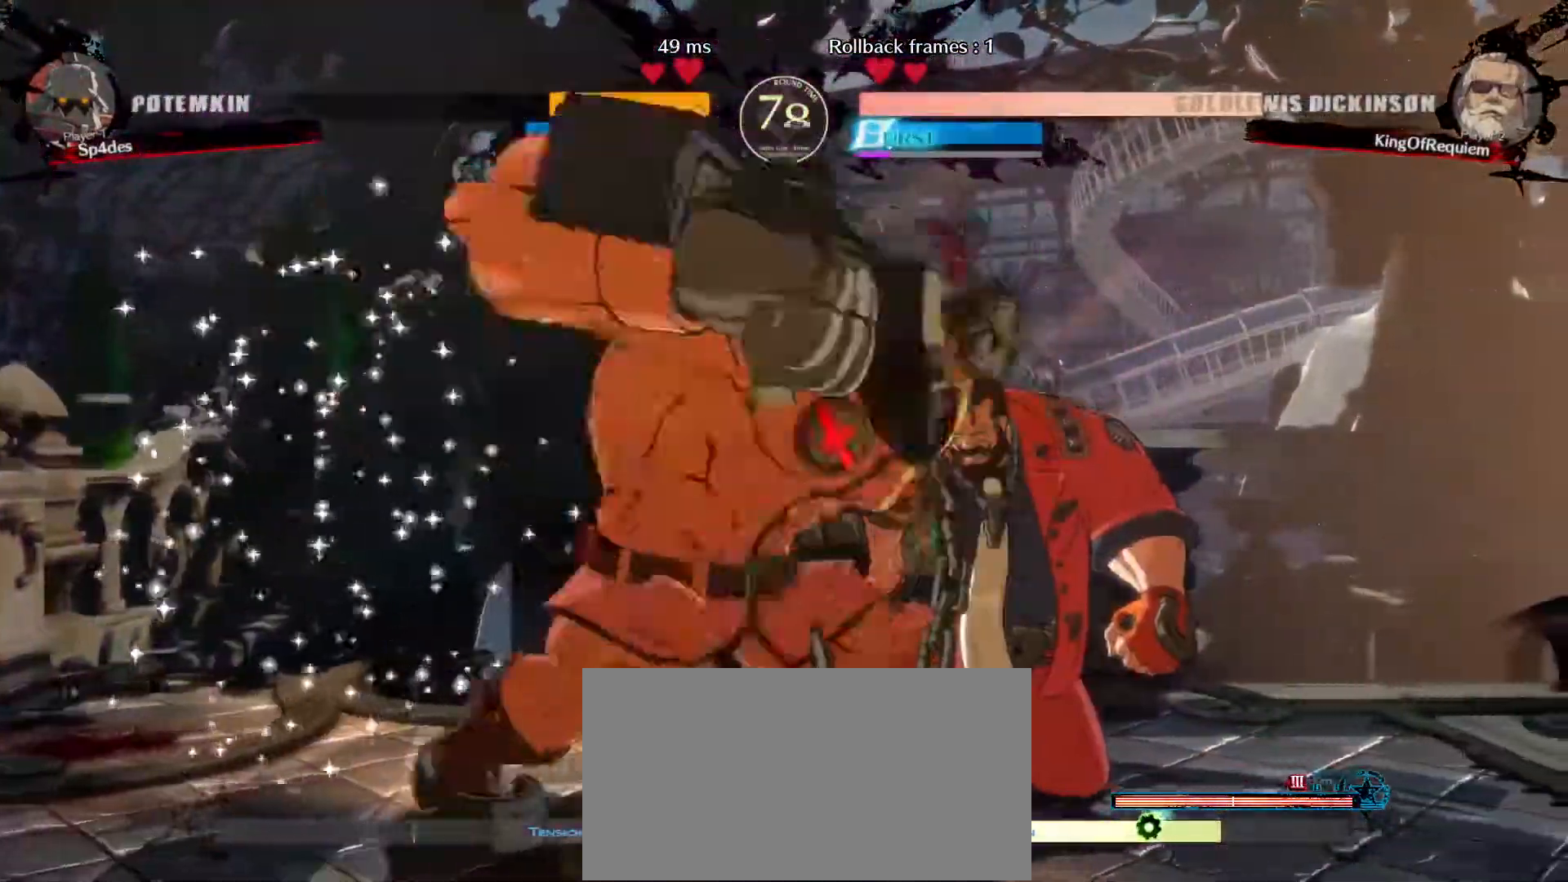
{"buttons": [], "left_stick": "down-right", "events": []}
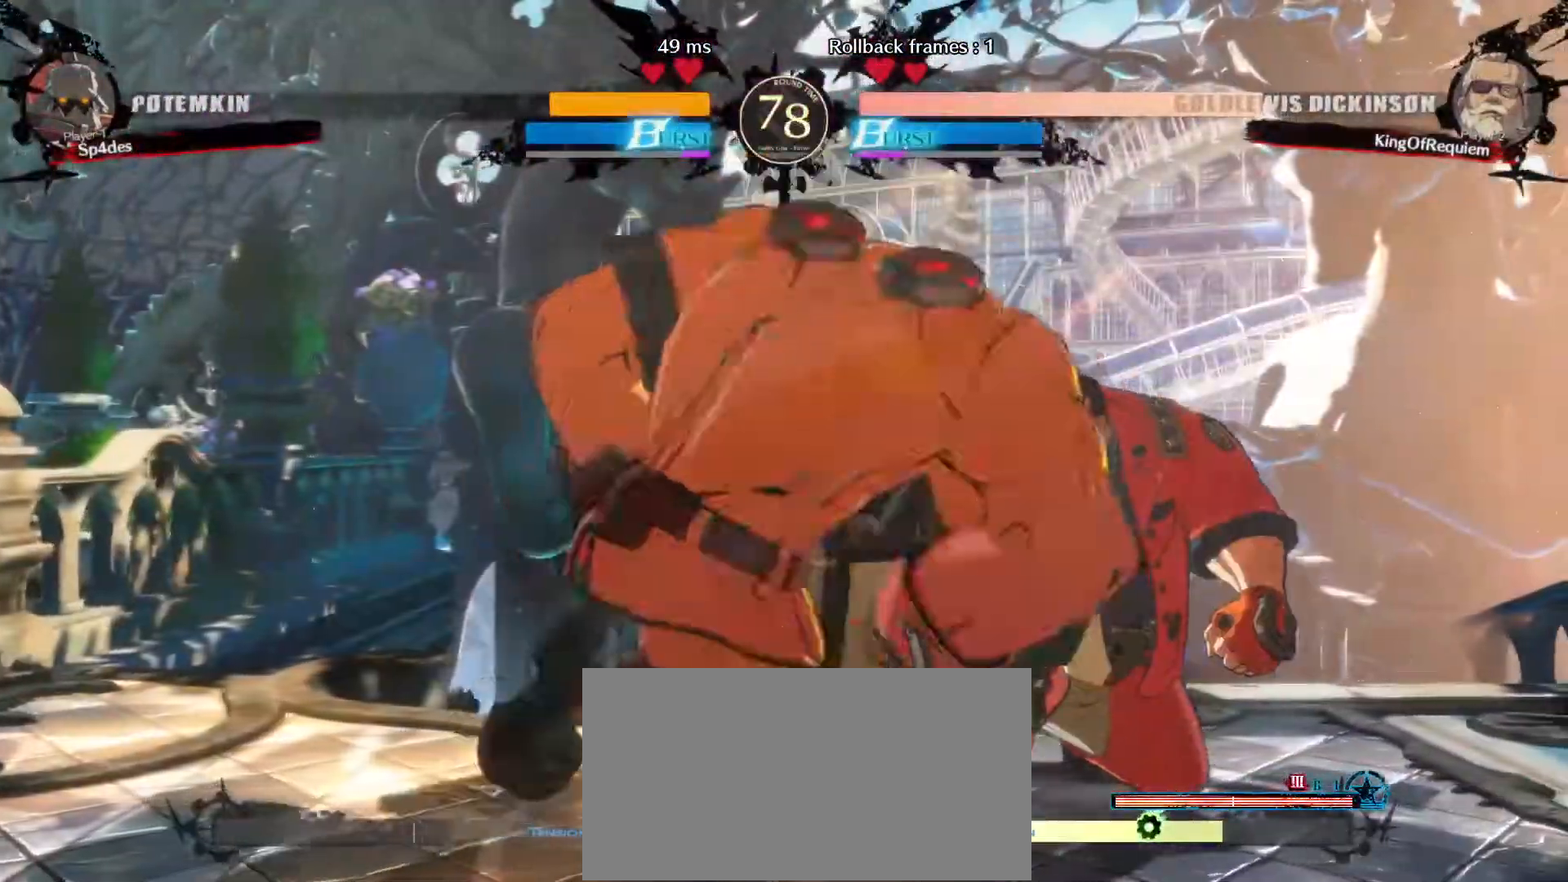
{"buttons": [], "left_stick": "down-right", "events": []}
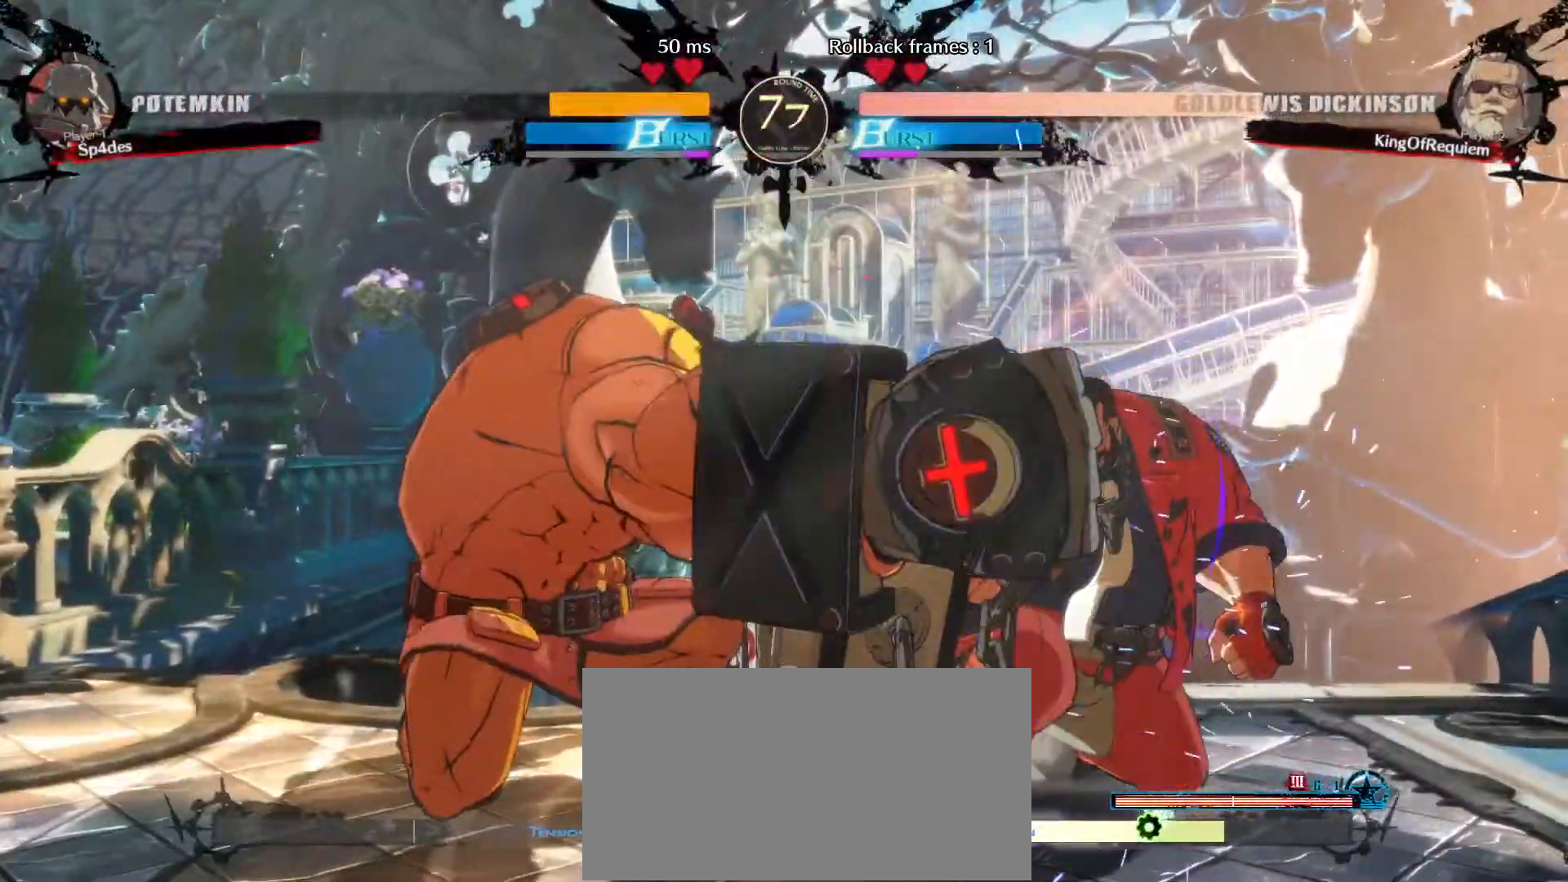
{"buttons": [], "left_stick": "right", "events": [[317, "left_stick", "right"]]}
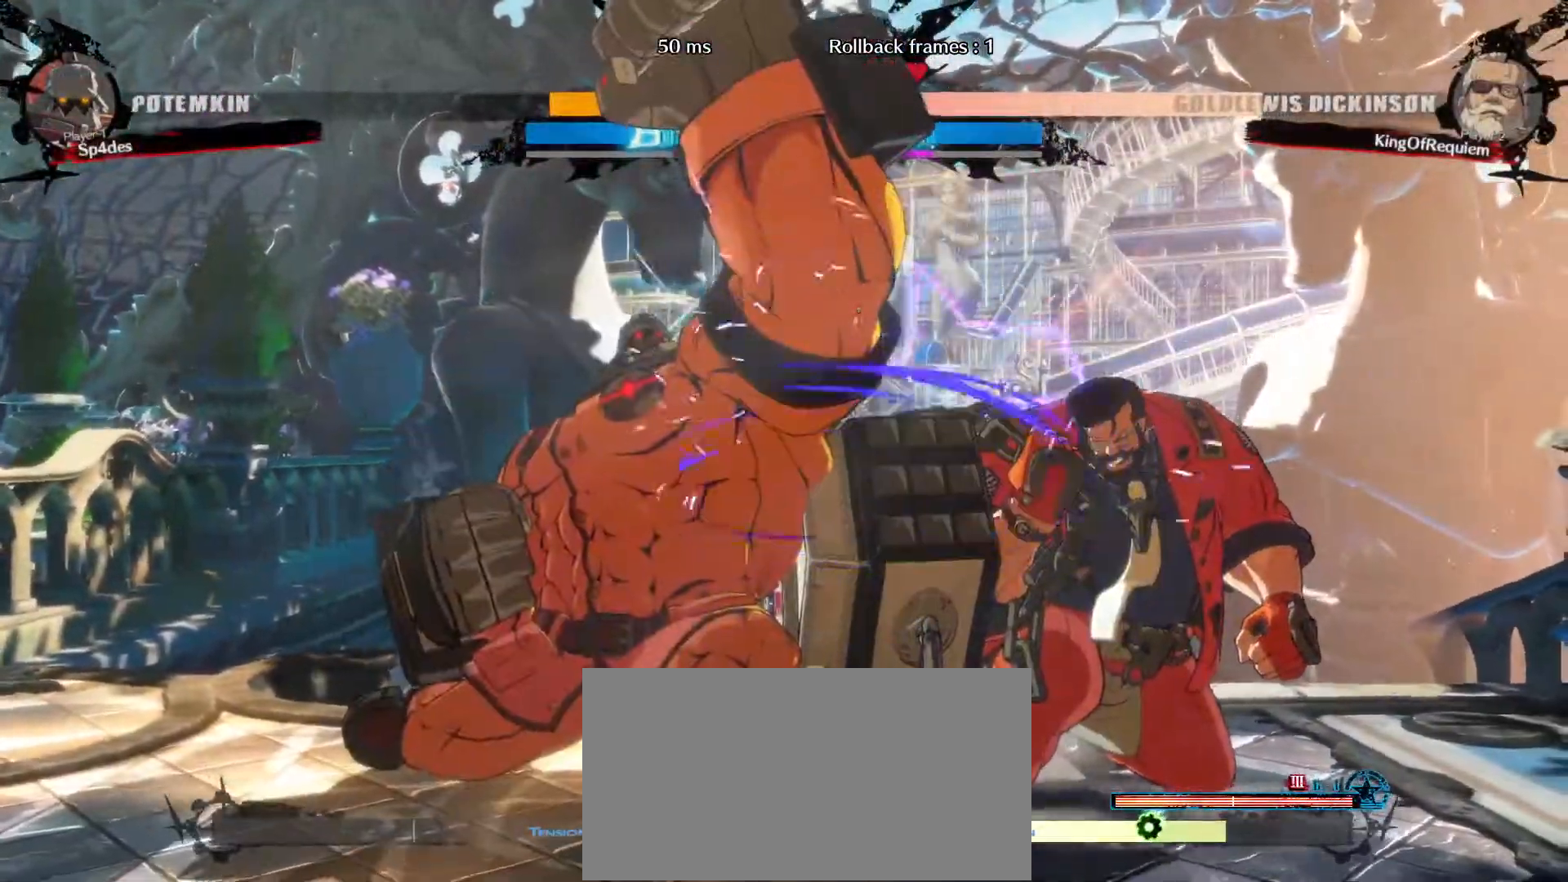
{"buttons": [], "left_stick": "right", "events": []}
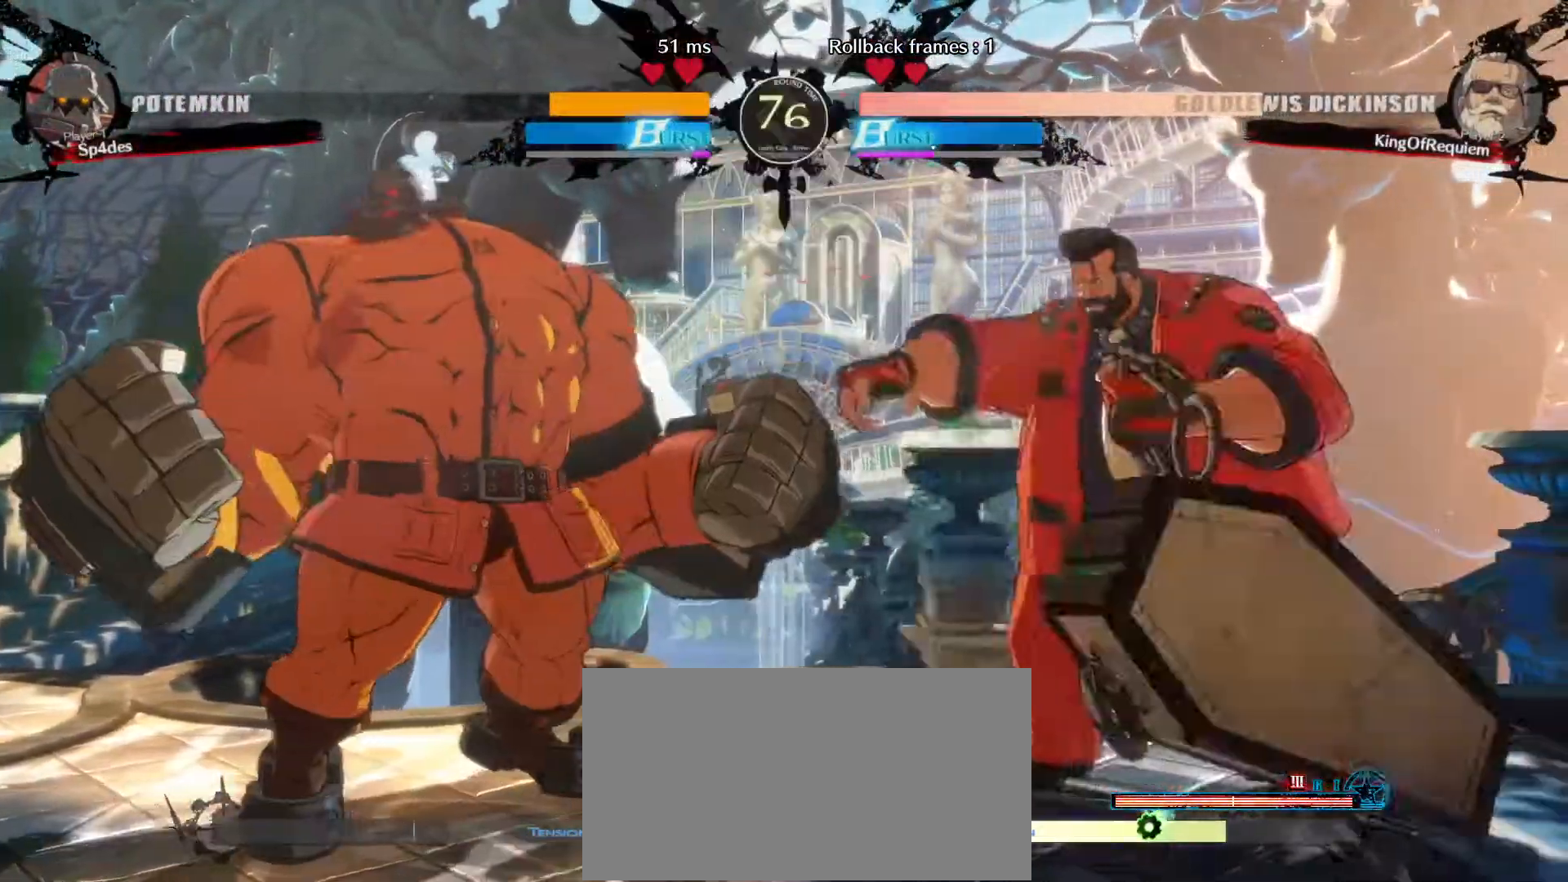
{"buttons": [], "left_stick": "down-right", "events": [[217, "left_stick", "down-right"]]}
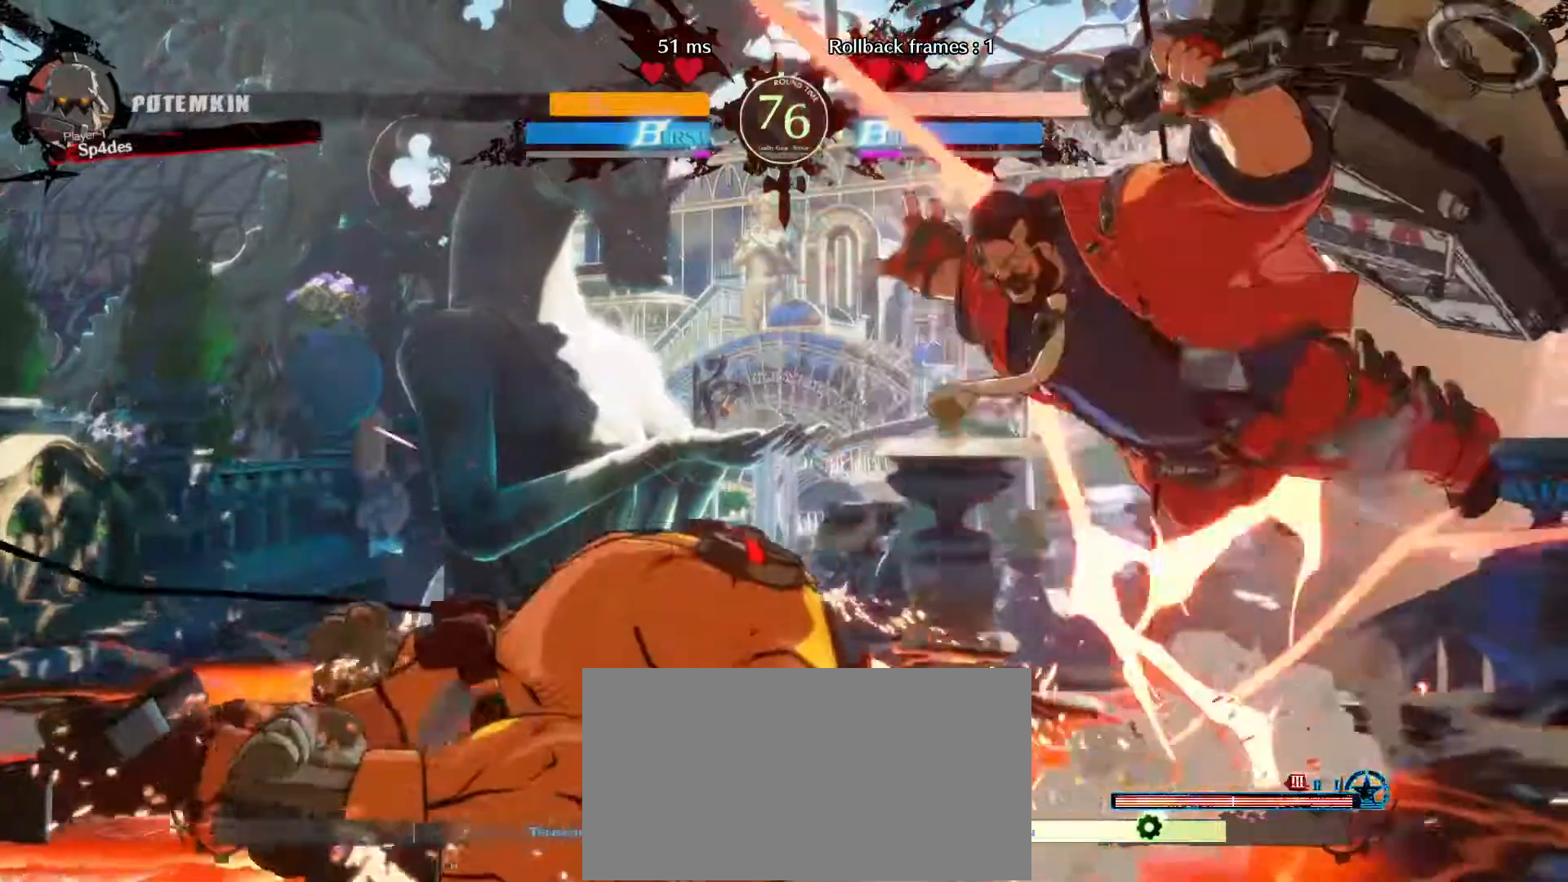
{"buttons": [], "left_stick": "center", "events": [[300, "left_stick", "center"]]}
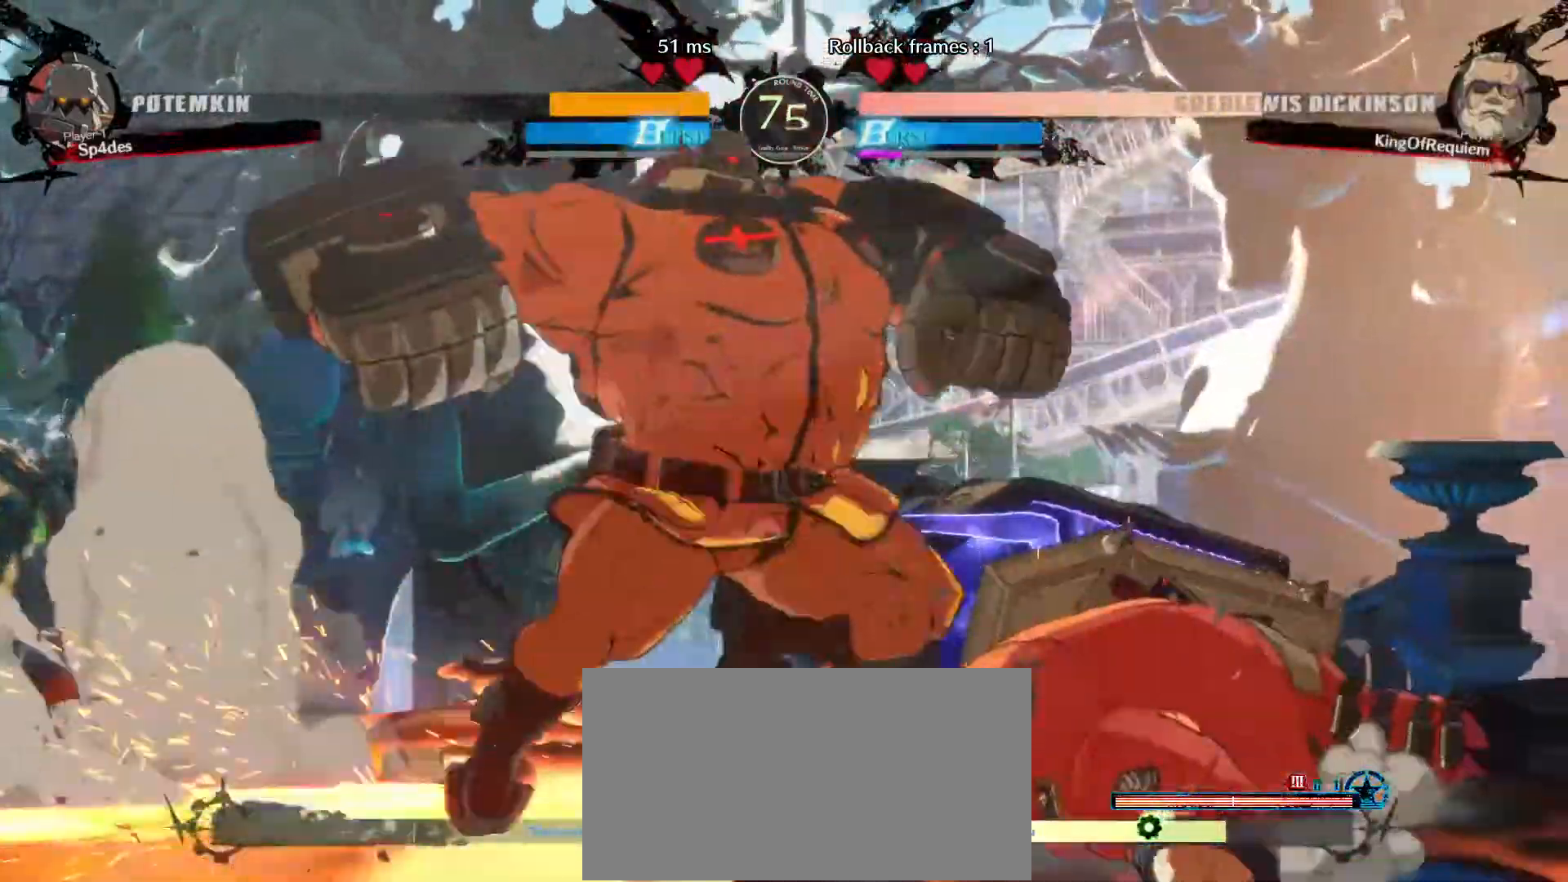
{"buttons": [], "left_stick": "down-right", "events": [[133, "left_stick", "down-right"]]}
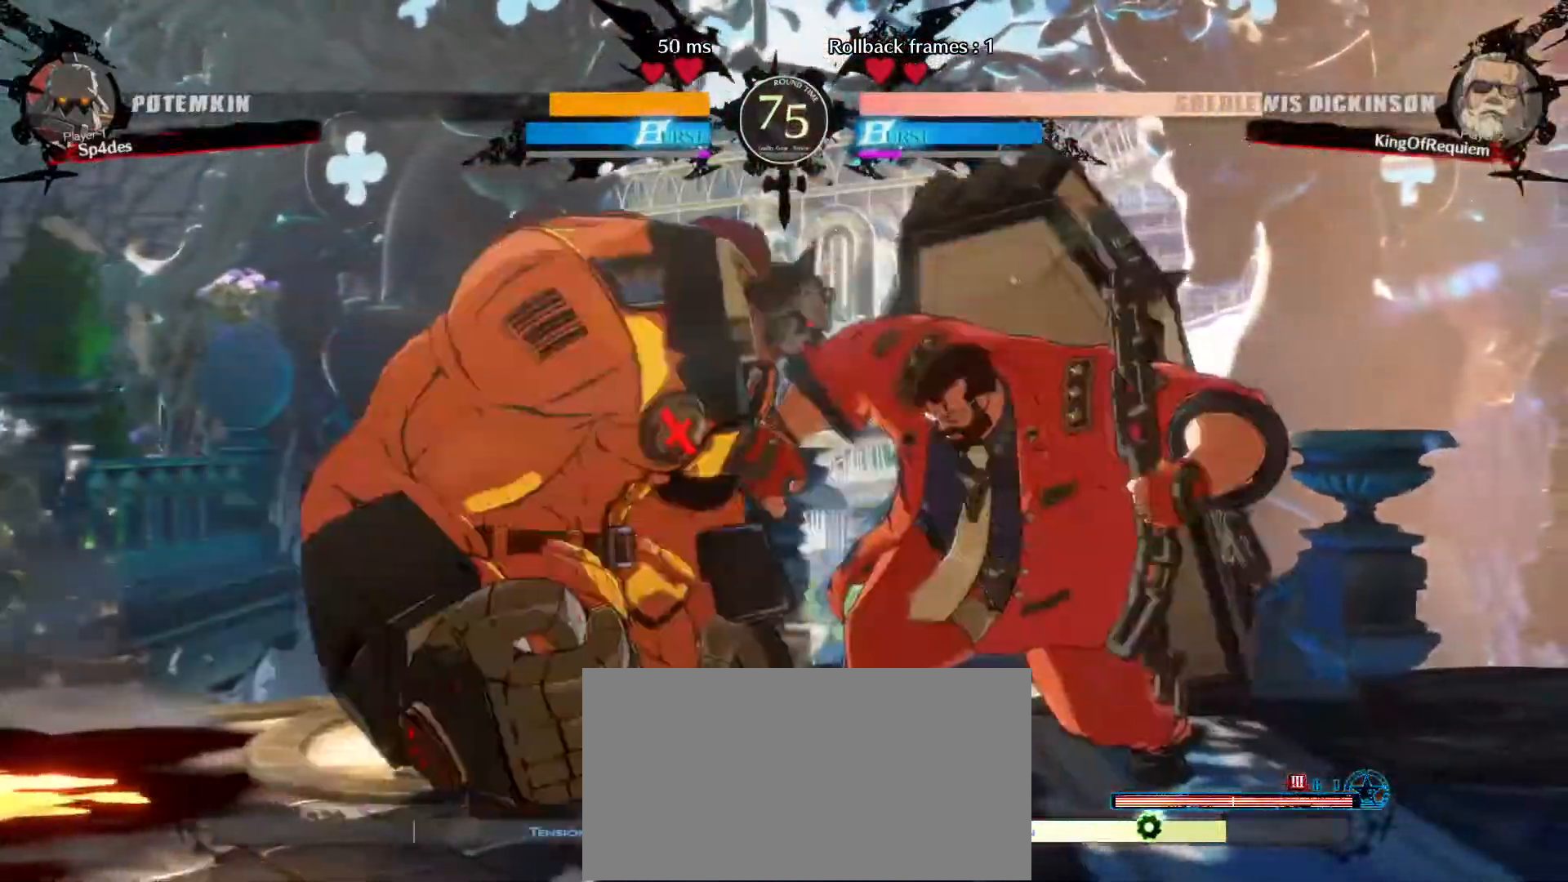
{"buttons": [], "left_stick": "up", "events": [[350, "left_stick", "left"], [417, "left_stick", "down"], [500, "left_stick", "up"]]}
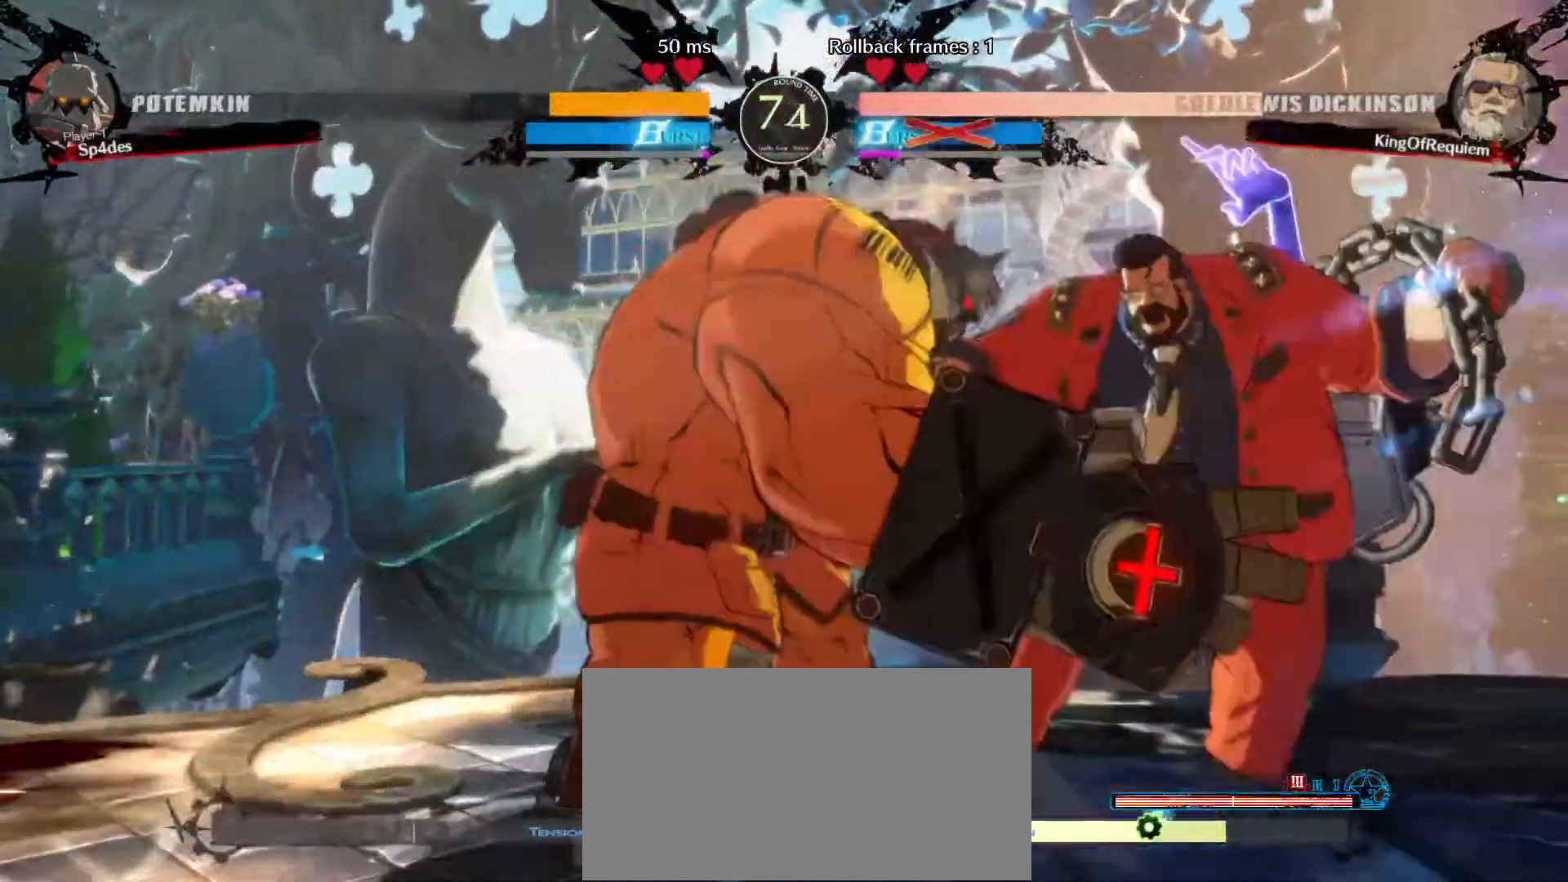
{"buttons": [], "left_stick": "center", "events": [[50, "left_stick", "left"], [100, "left_stick", "down"], [200, "left_stick", "up"], [250, "left_stick", "left"], [300, "left_stick", "down"], [450, "left_stick", "center"]]}
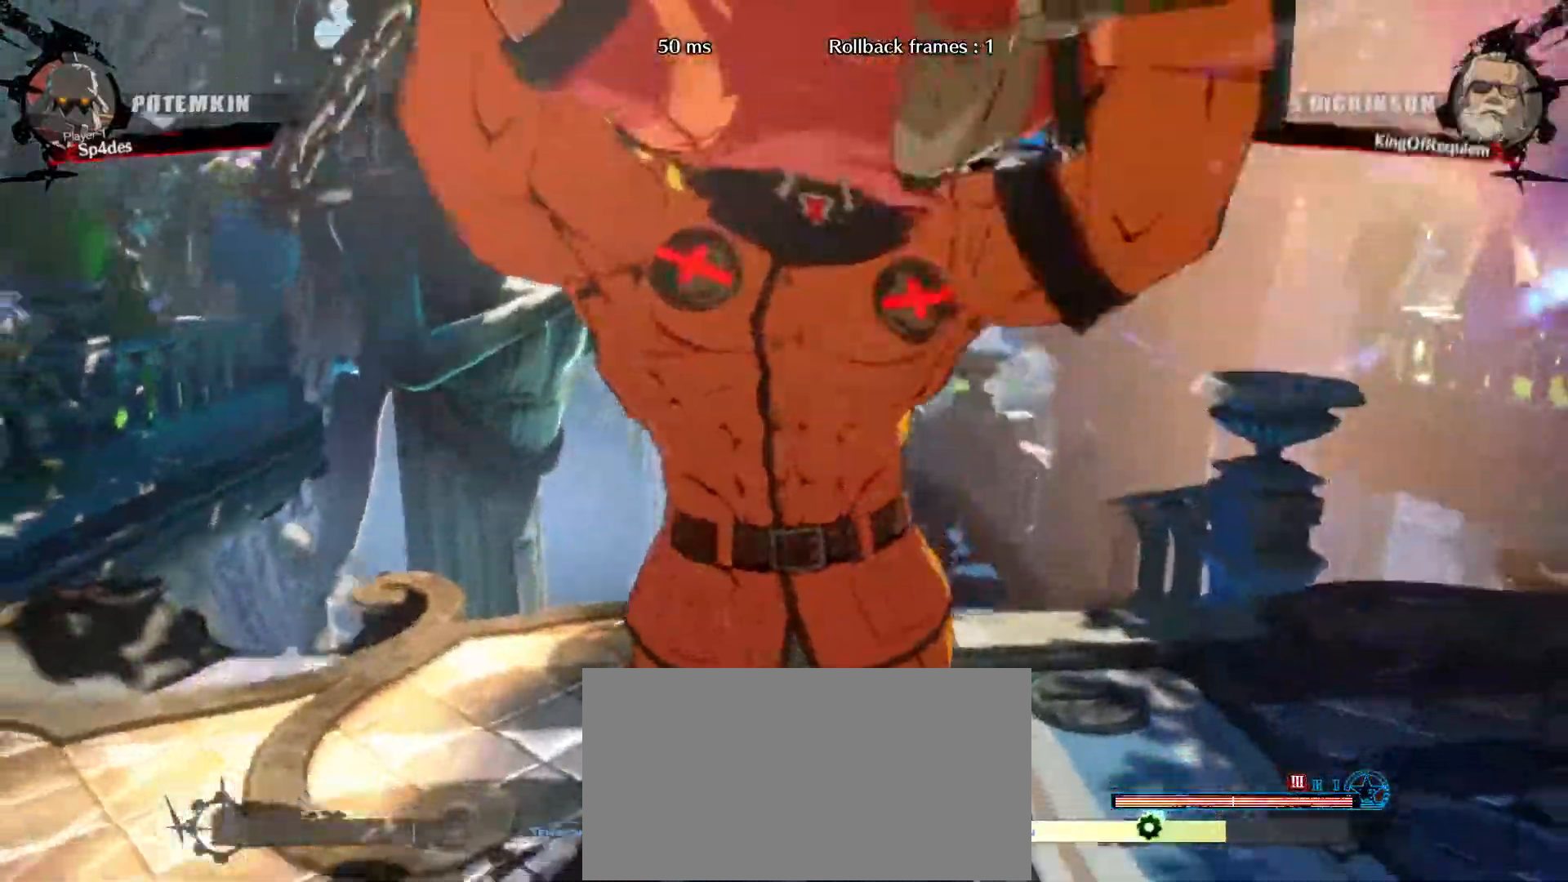
{"buttons": [], "left_stick": "down-left", "events": [[417, "left_stick", "down-left"]]}
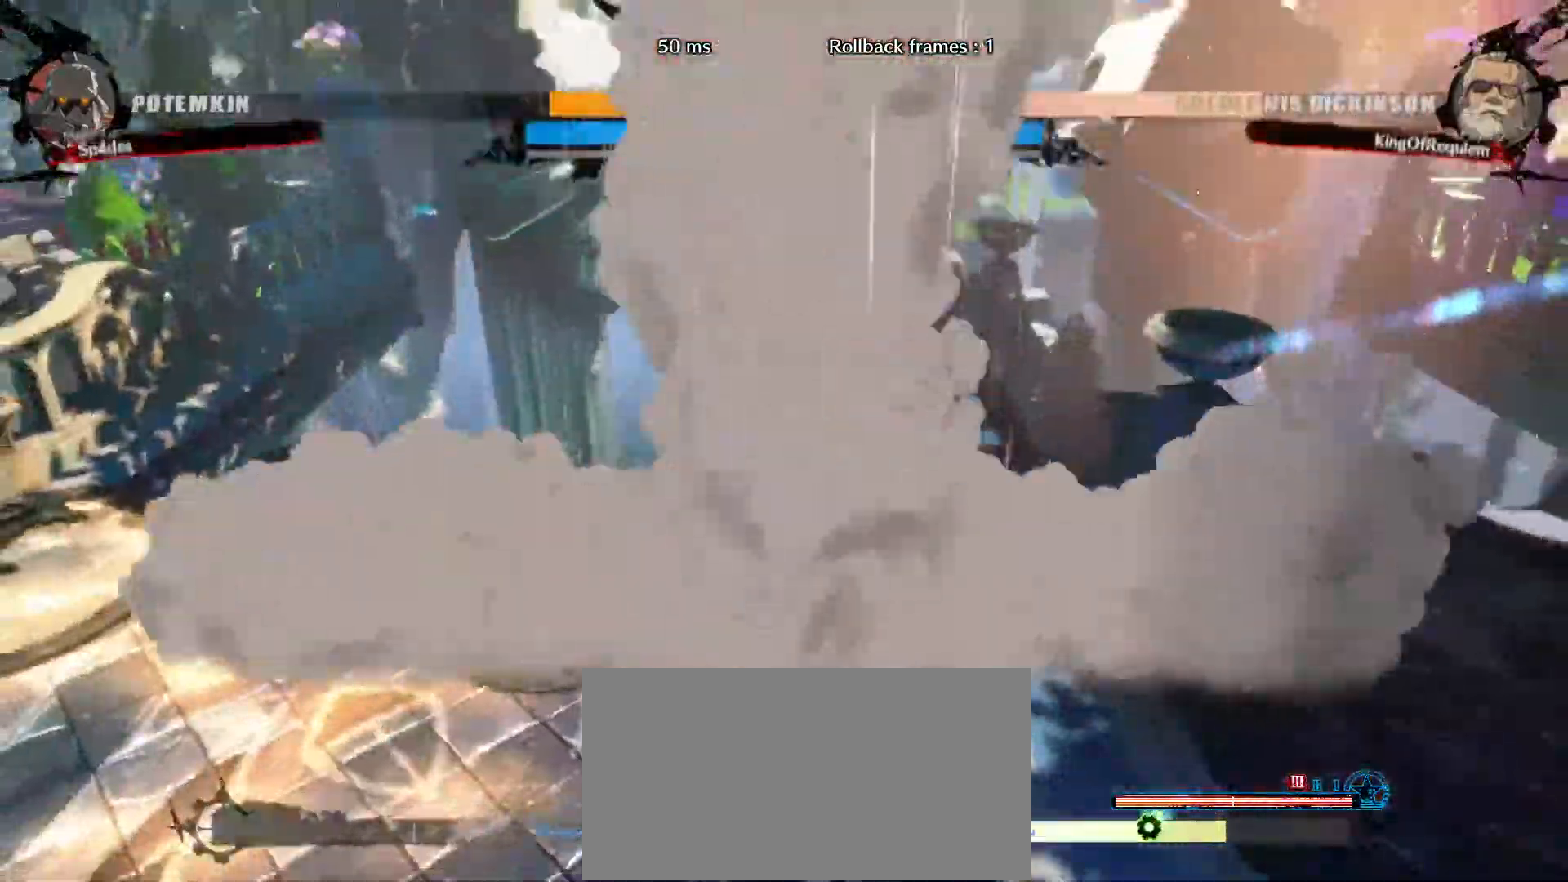
{"buttons": [], "left_stick": "left", "events": [[17, "left_stick", "down-right"], [133, "left_stick", "up"], [183, "left_stick", "left"], [283, "left_stick", "down"], [450, "left_stick", "left"]]}
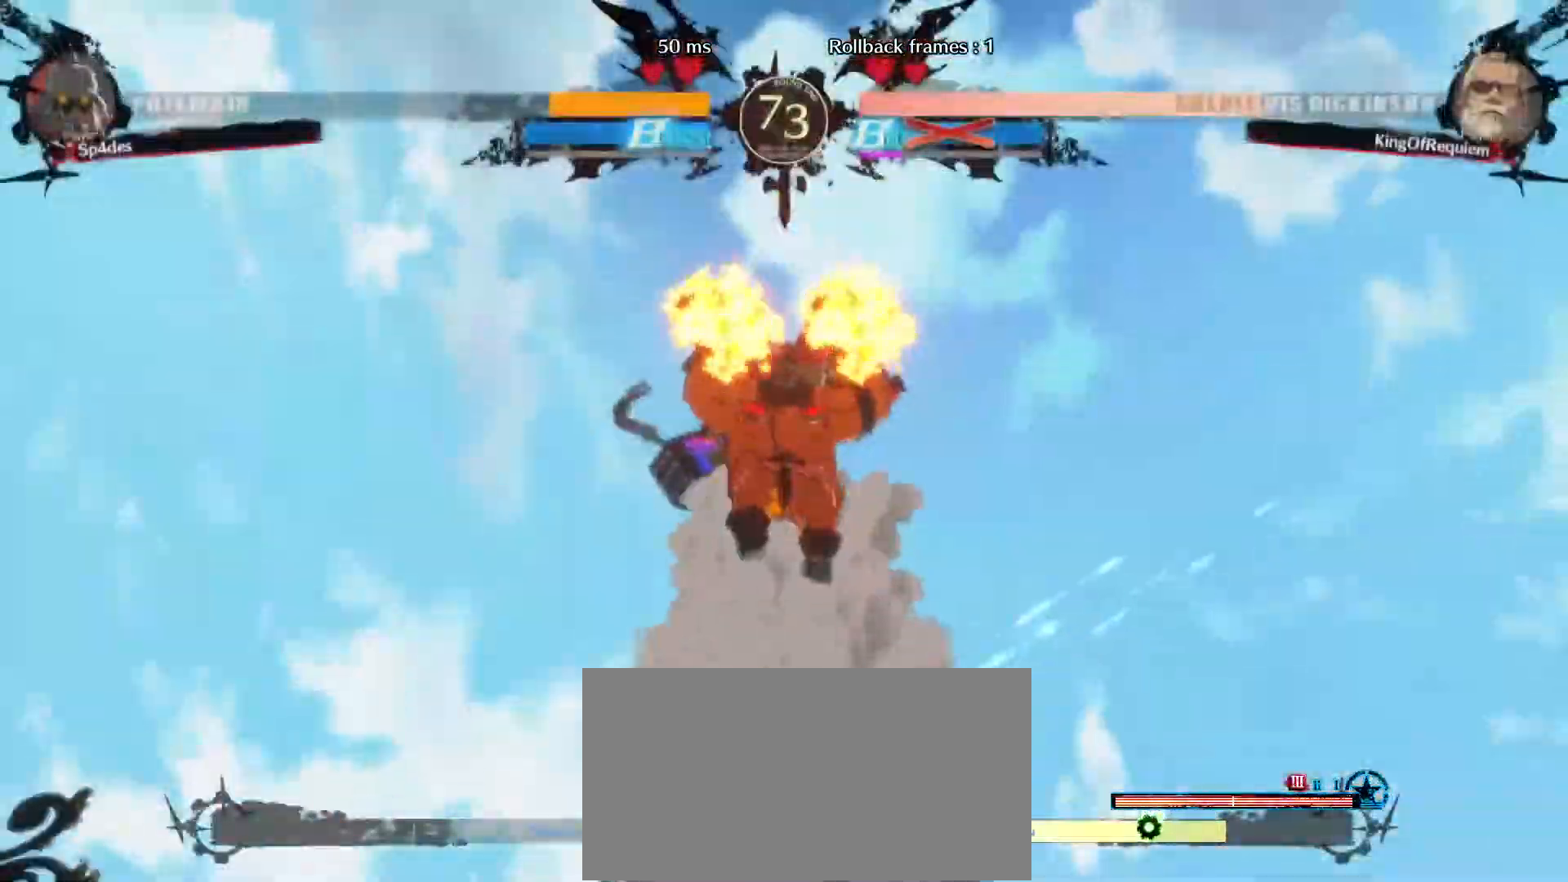
{"buttons": [], "left_stick": "center", "events": [[67, "left_stick", "down"], [150, "left_stick", "right"], [217, "left_stick", "center"], [267, "left_stick", "left"], [367, "left_stick", "down"], [500, "left_stick", "center"]]}
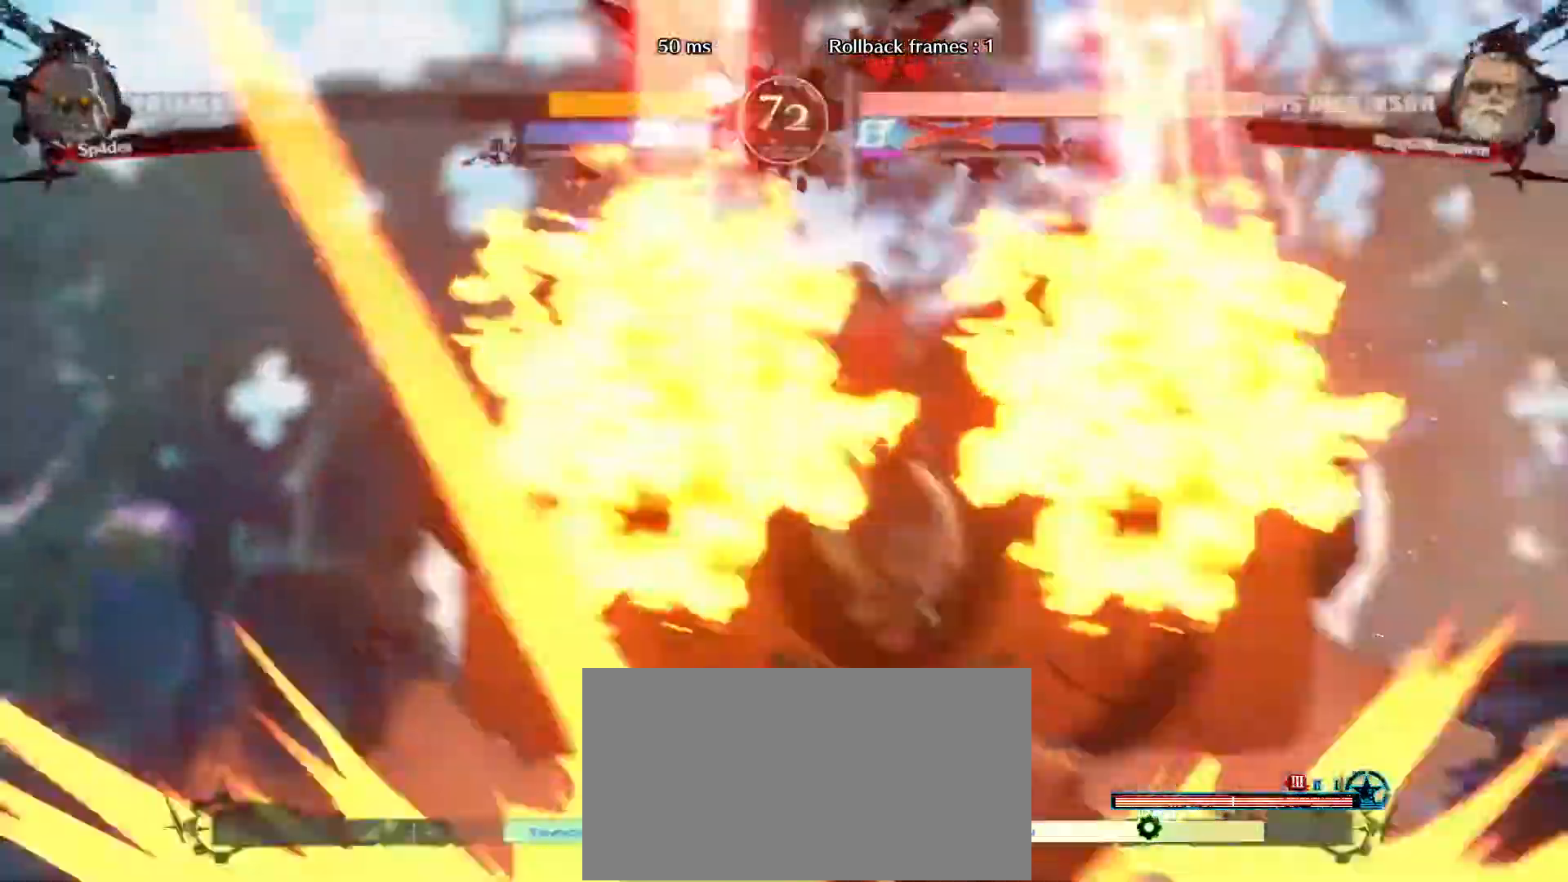
{"buttons": [], "left_stick": "center"}
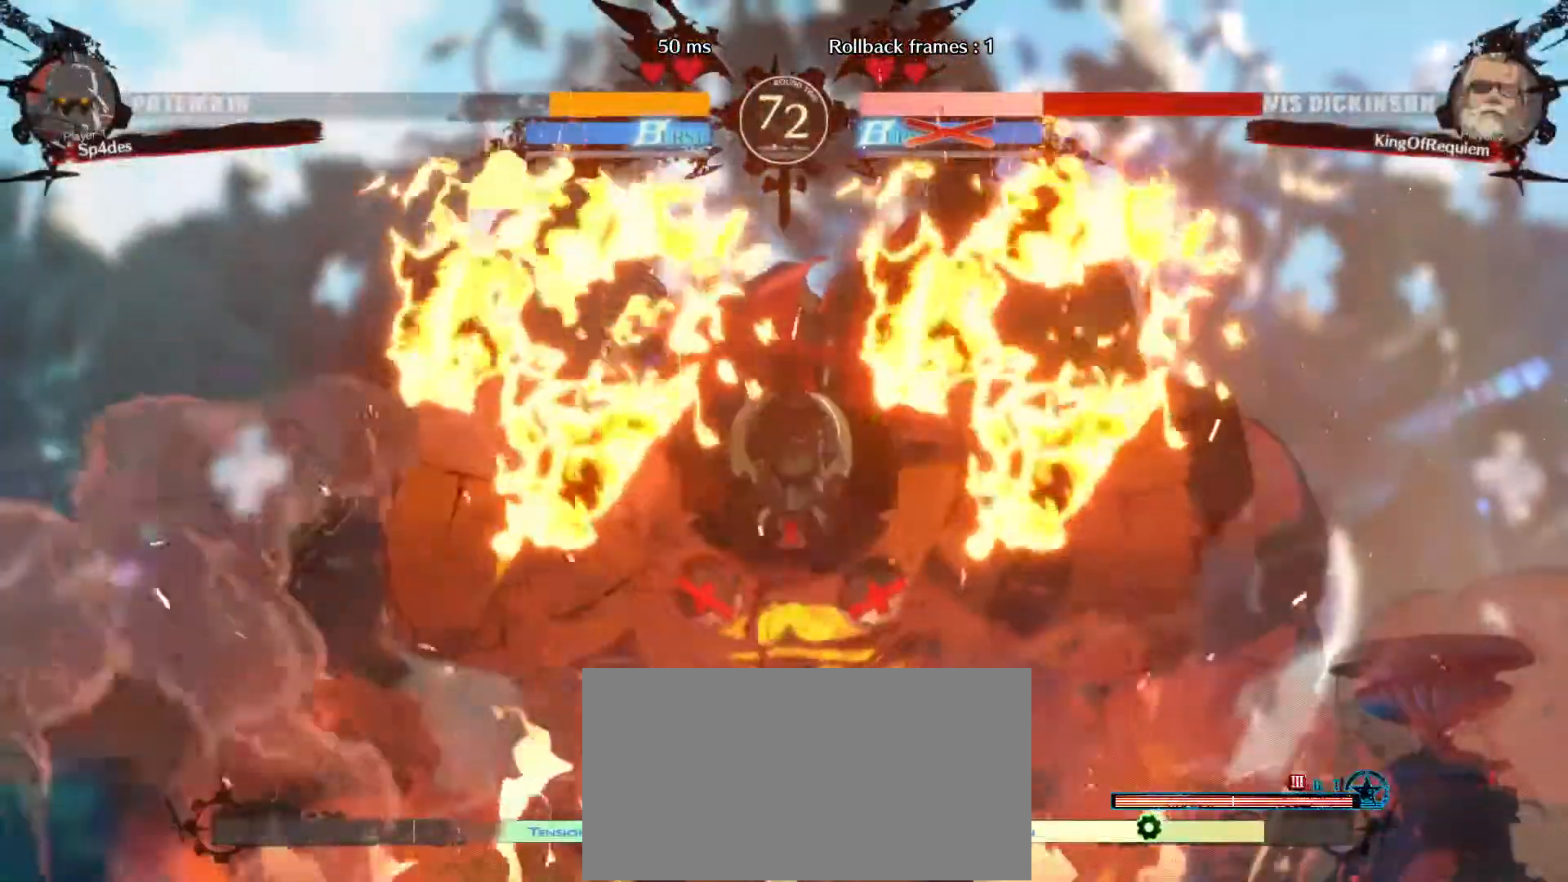
{"buttons": [], "left_stick": "center", "events": []}
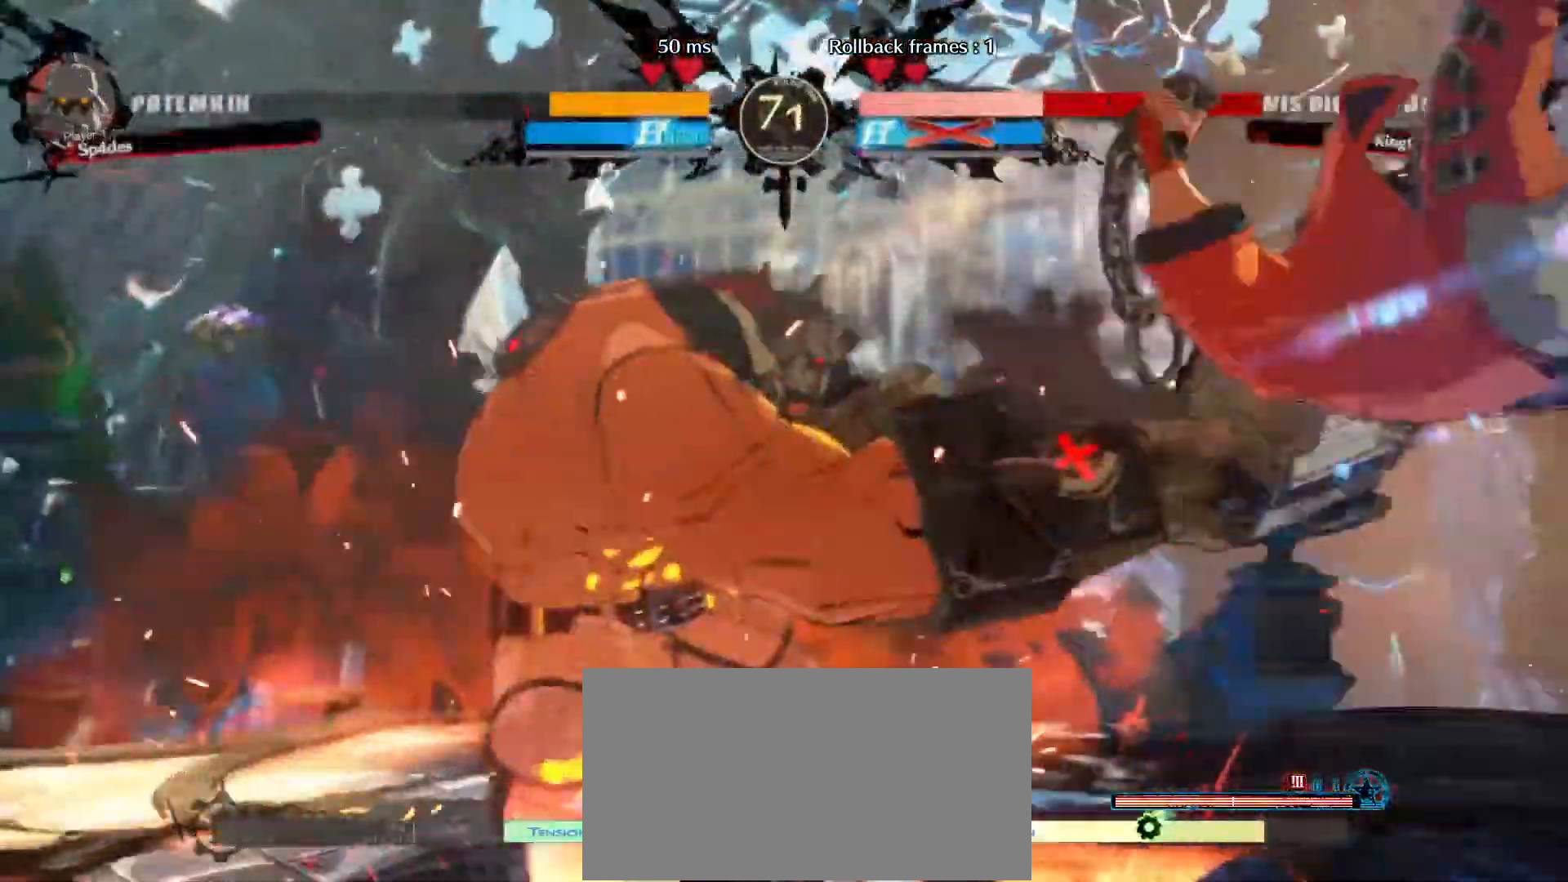
{"buttons": [], "left_stick": "center"}
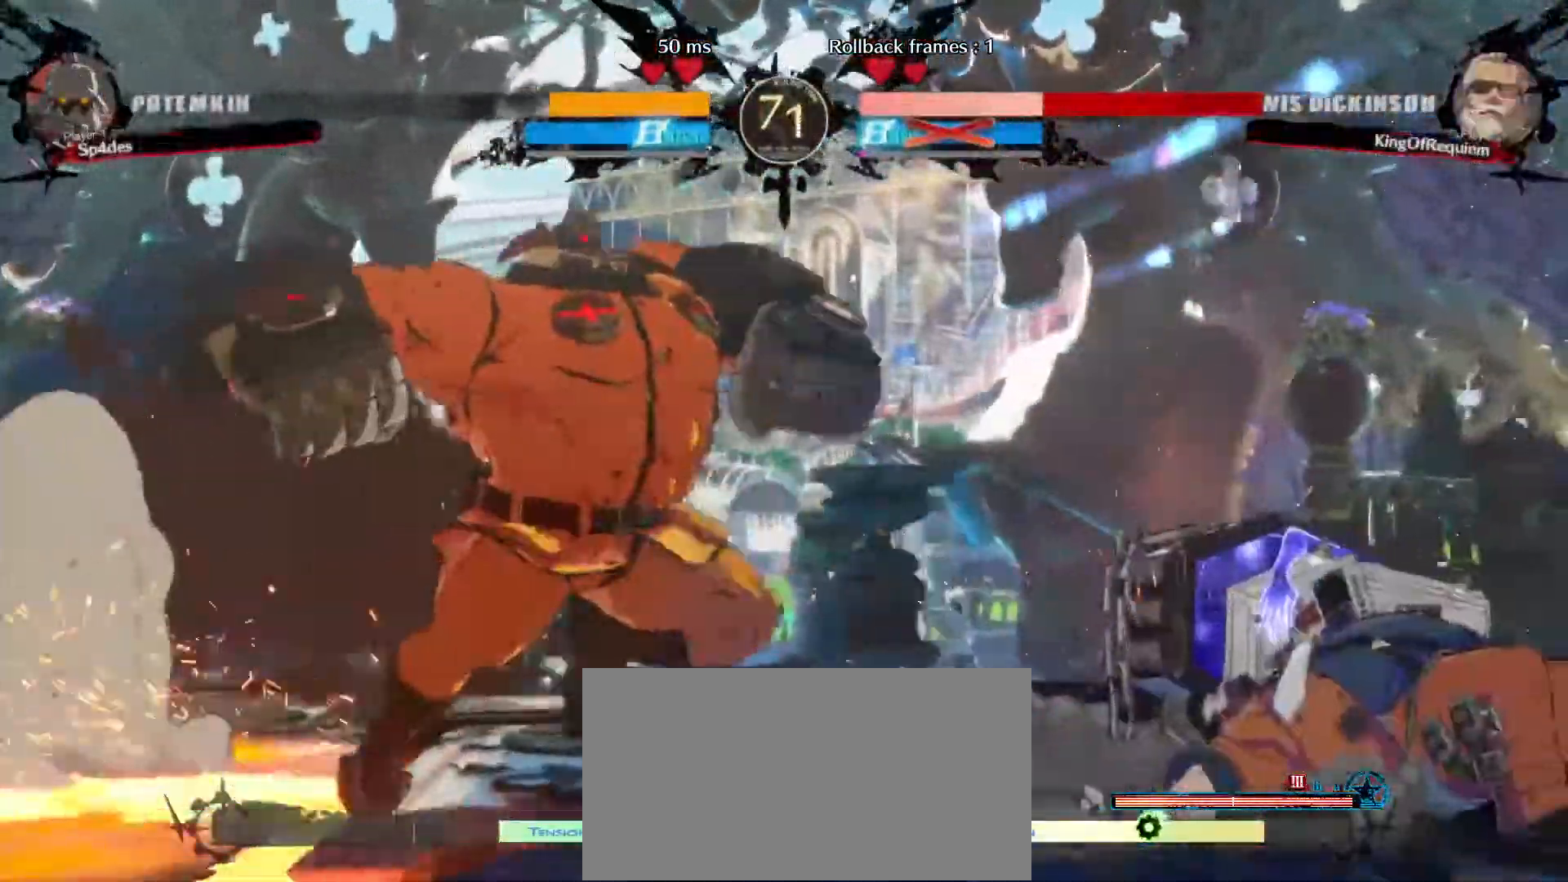
{"buttons": [], "left_stick": "down-right", "events": [[67, "left_stick", "right"], [417, "left_stick", "down-right"]]}
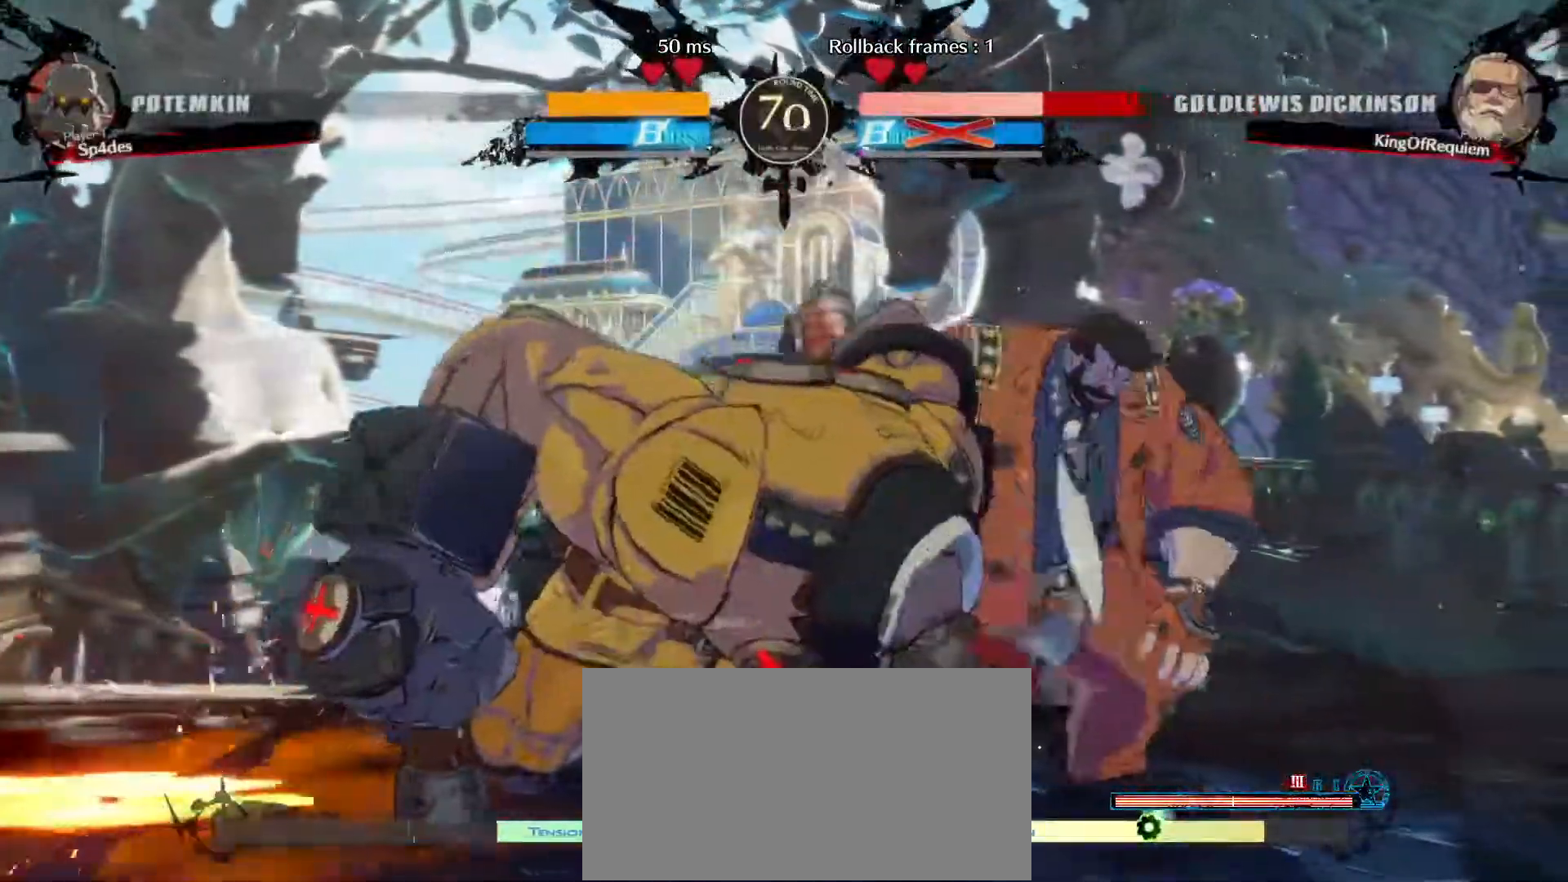
{"buttons": [], "left_stick": "down-right", "events": []}
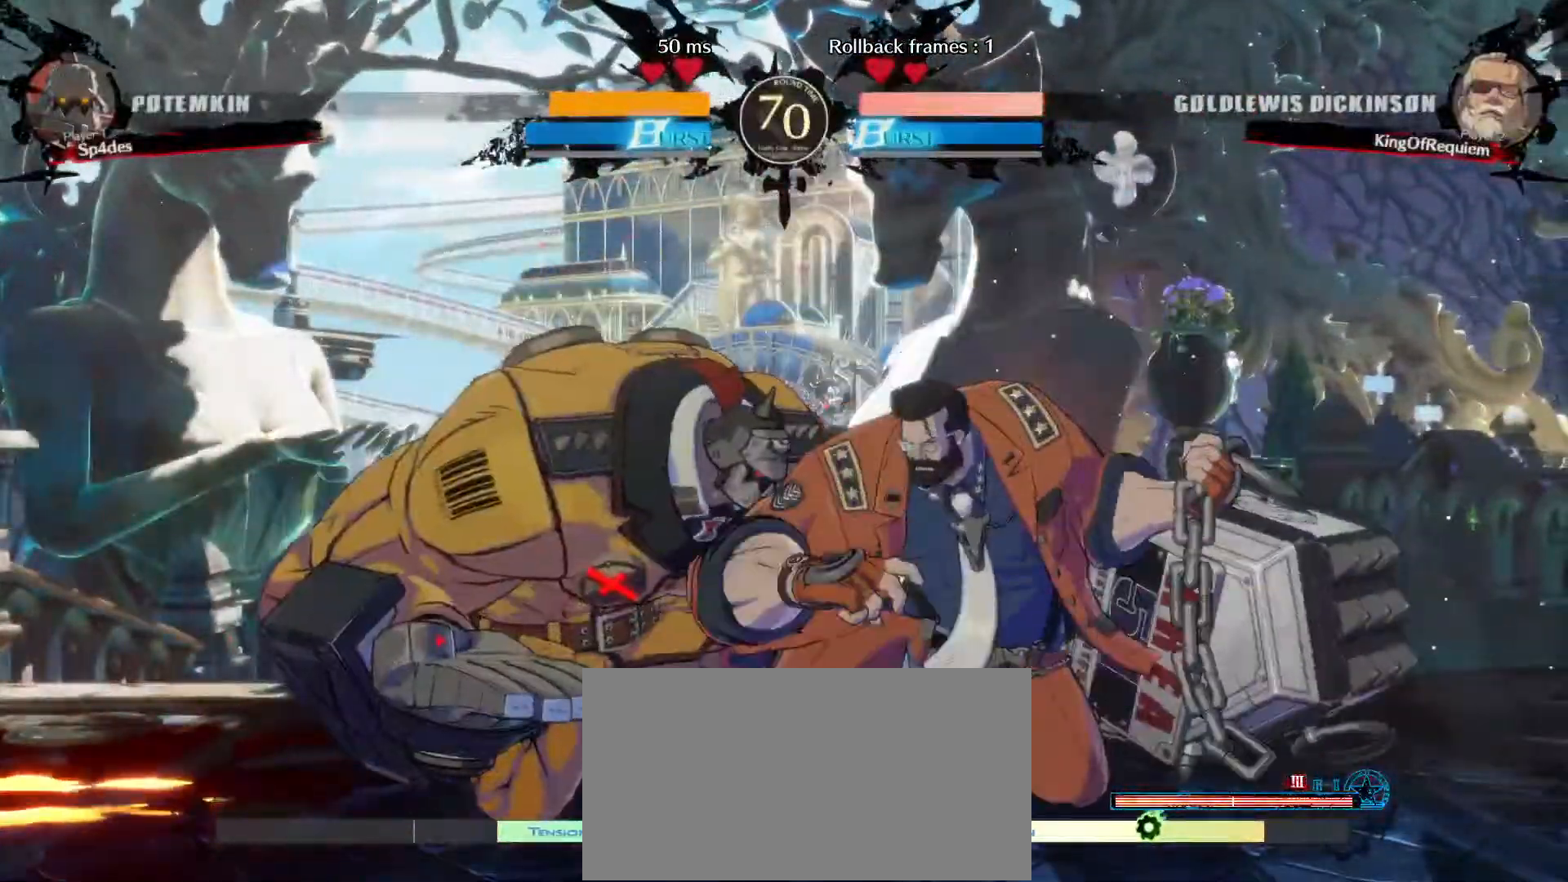
{"buttons": [], "left_stick": "down-right", "events": []}
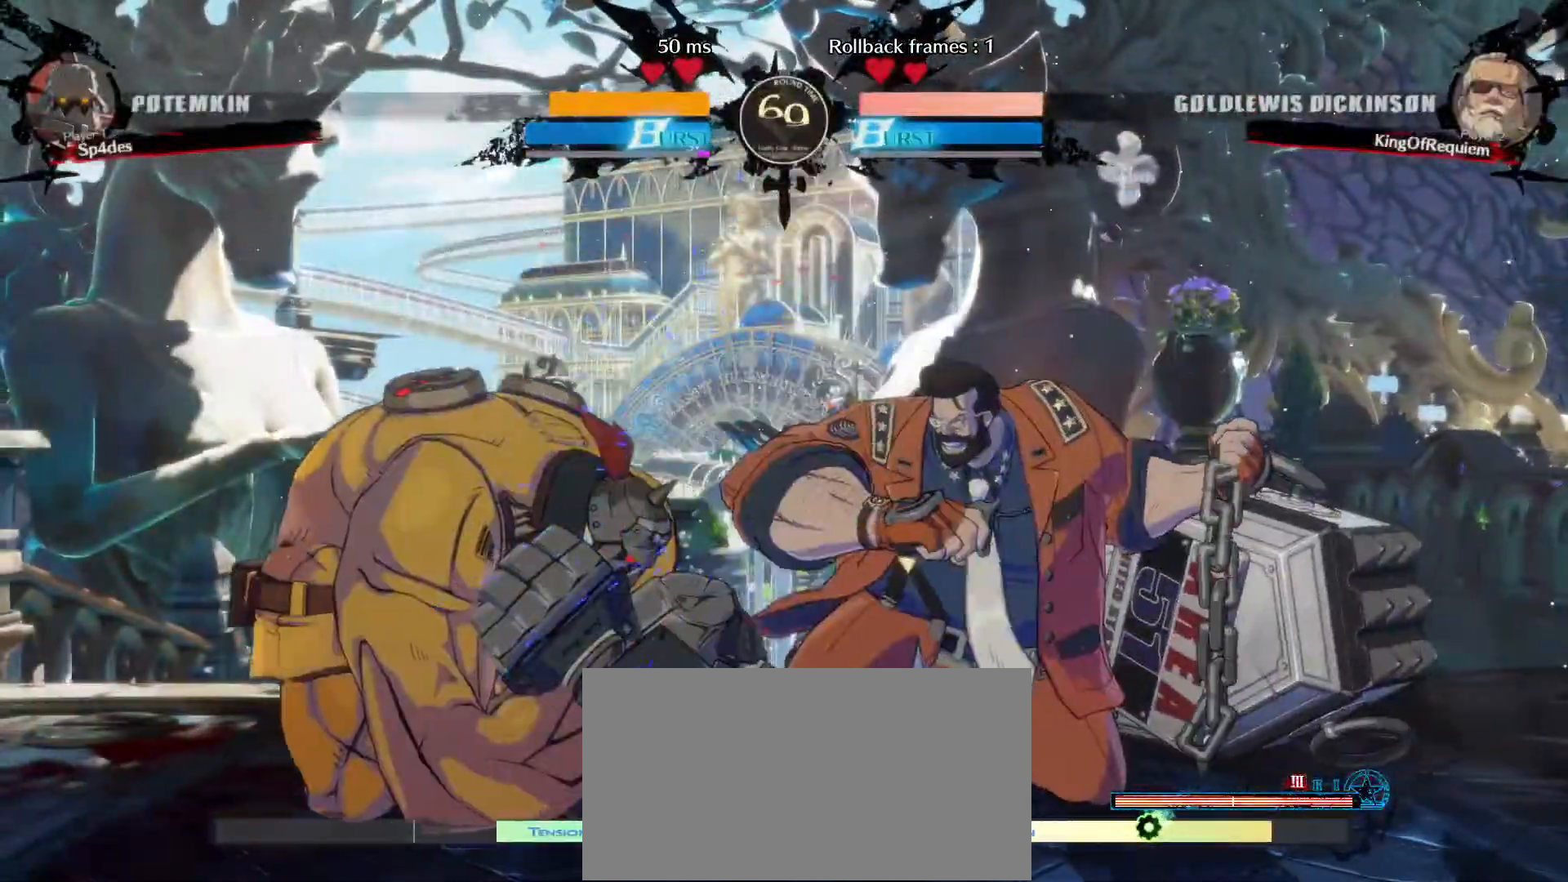
{"buttons": [], "left_stick": "center", "events": [[133, "left_stick", "down-left"], [233, "left_stick", "up"], [433, "left_stick", "center"]]}
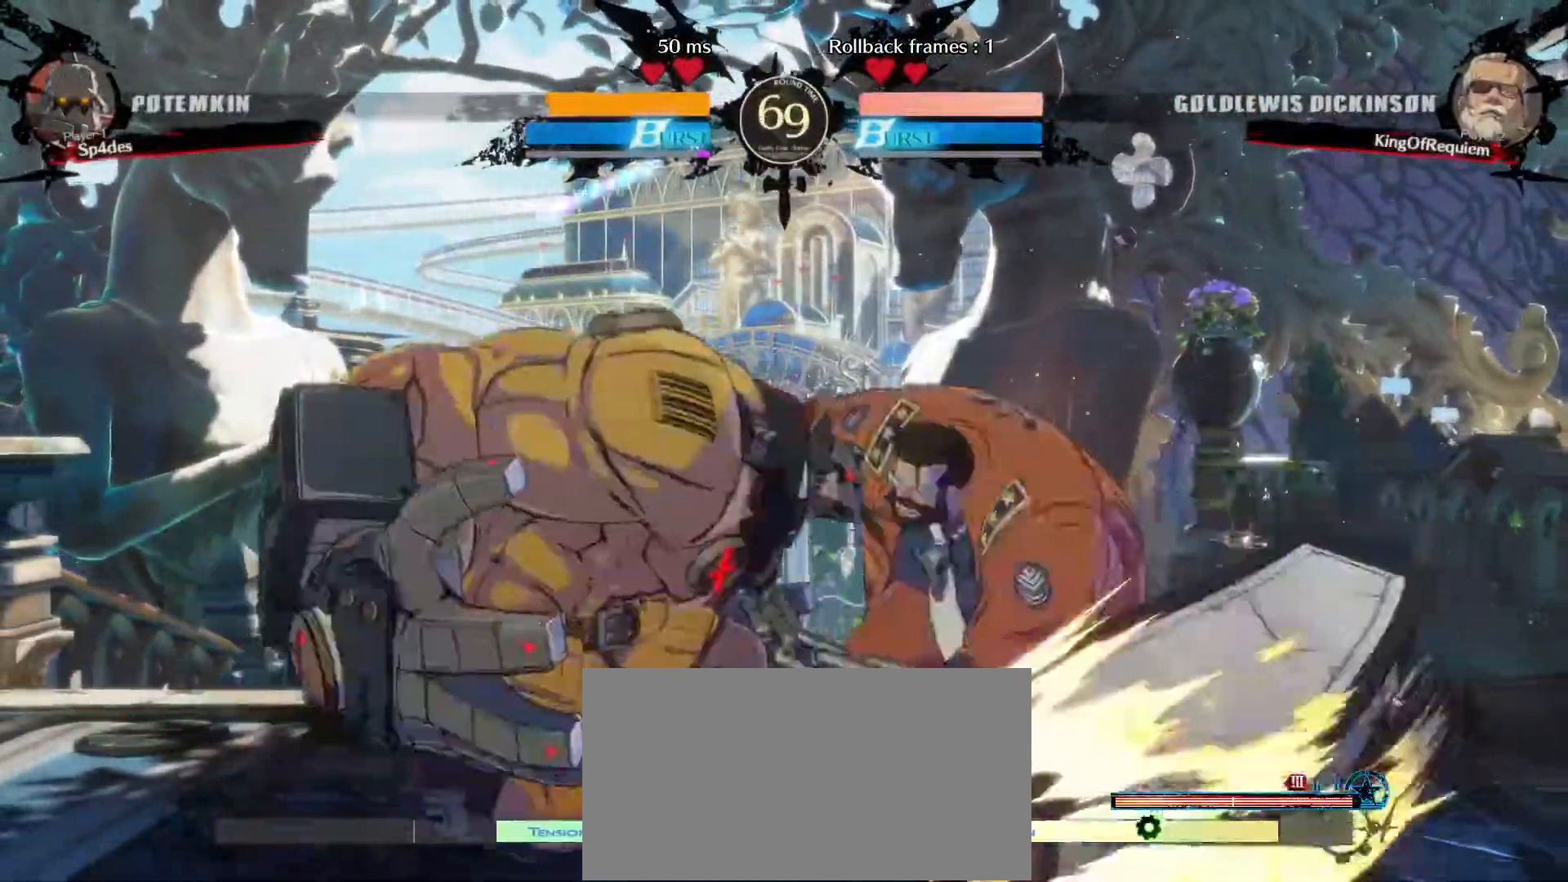
{"buttons": [], "left_stick": "right", "events": [[500, "left_stick", "right"]]}
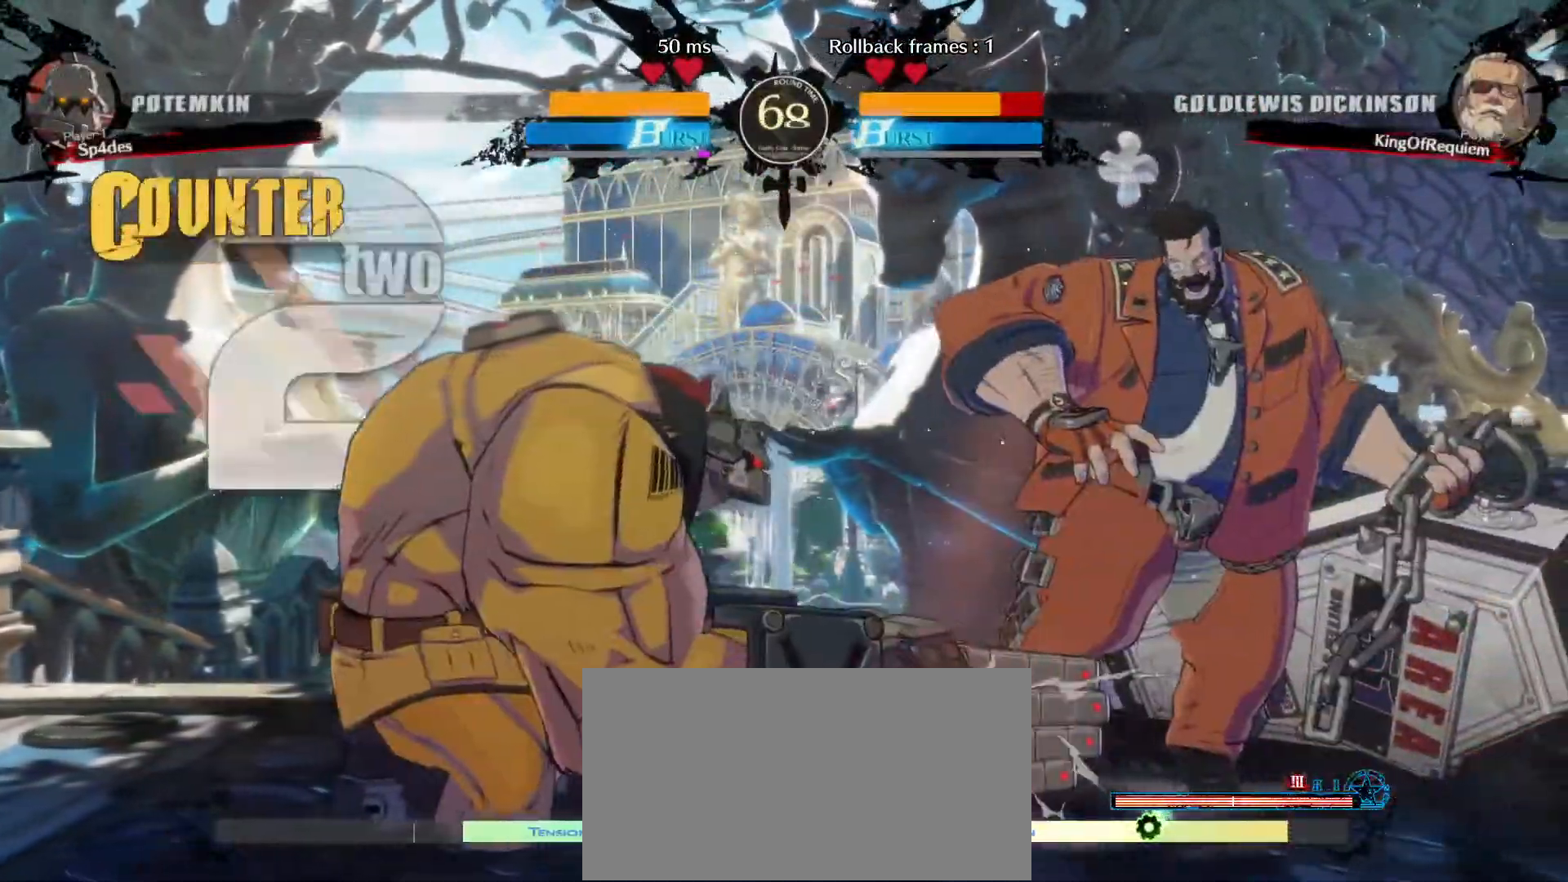
{"buttons": [], "left_stick": "up-left", "events": [[17, "left_stick", "down-right"], [333, "left_stick", "up-left"]]}
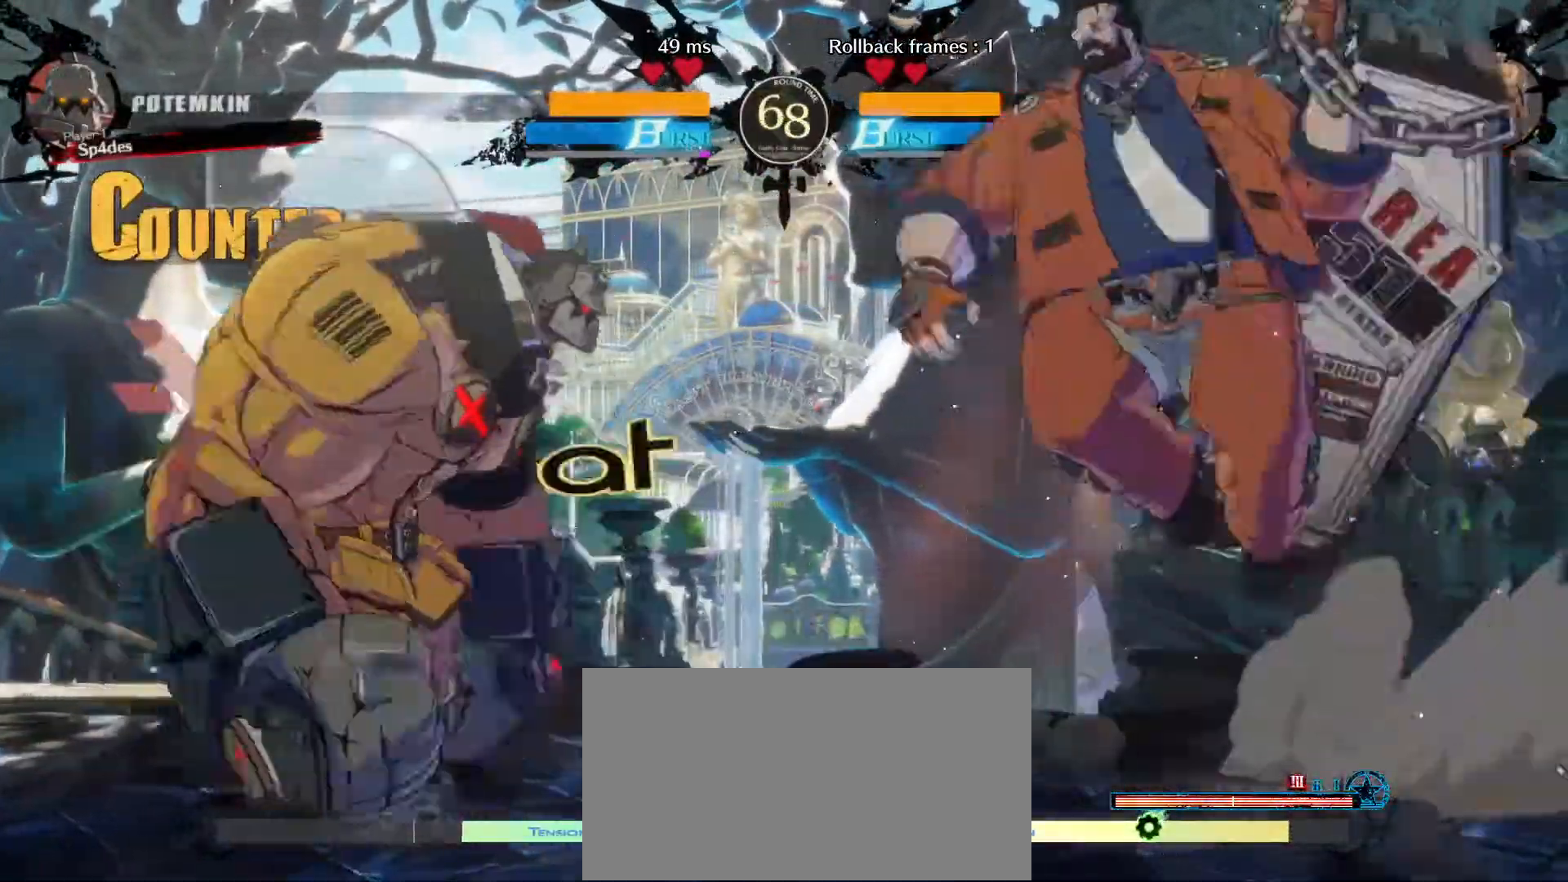
{"buttons": [], "left_stick": "center", "events": [[33, "left_stick", "center"], [67, "D", "down"], [217, "D", "up"], [217, "left_stick", "left"], [333, "left_stick", "right"], [433, "left_stick", "center"]]}
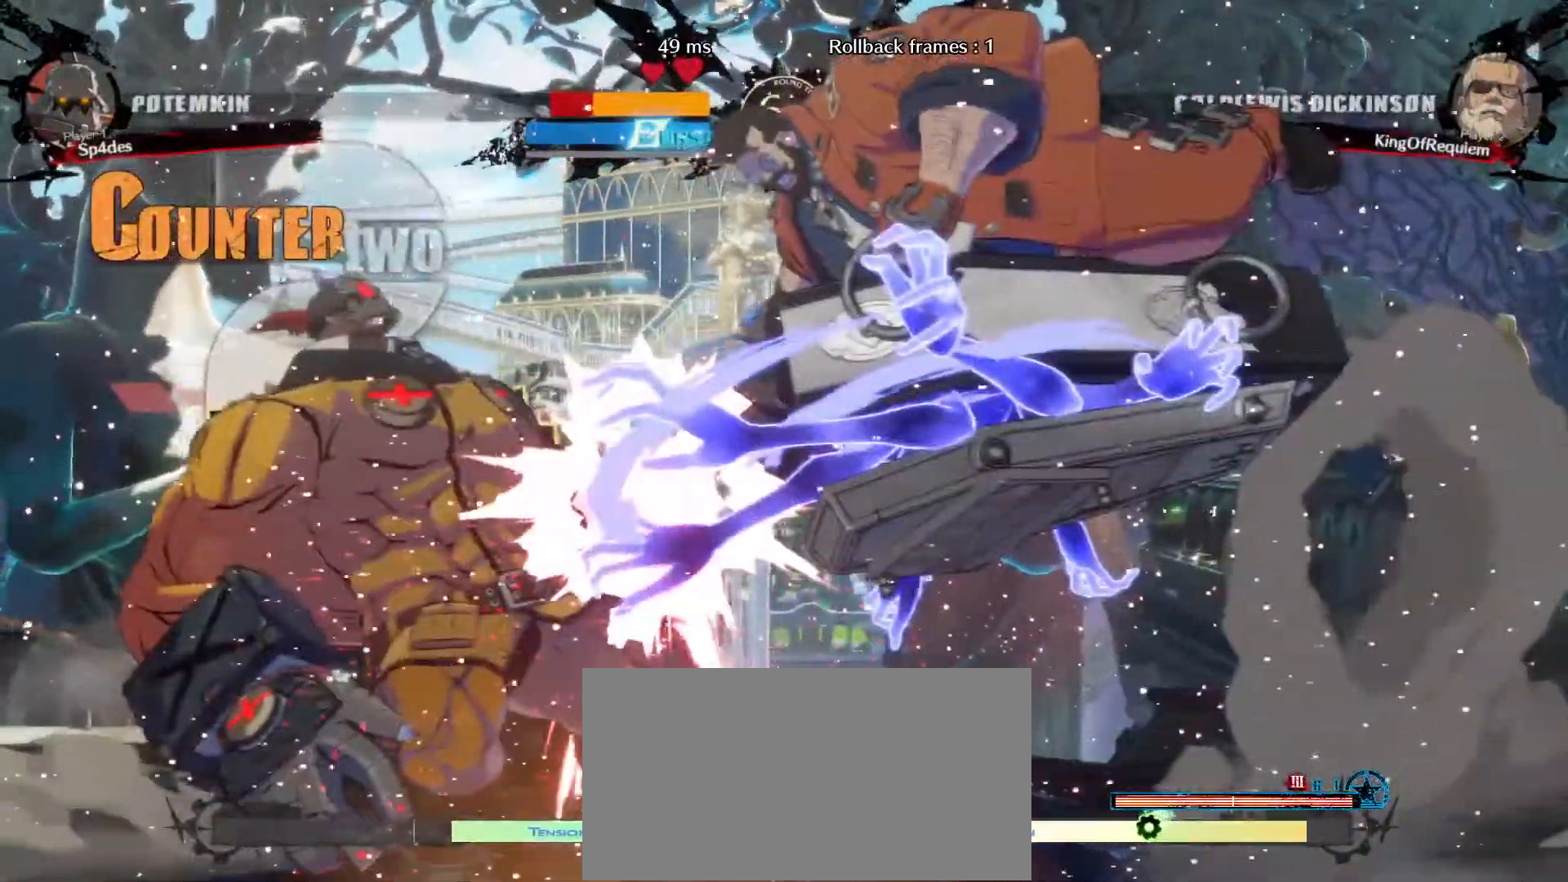
{"buttons": [], "left_stick": "center", "events": [[400, "left_stick", "left"], [467, "left_stick", "center"]]}
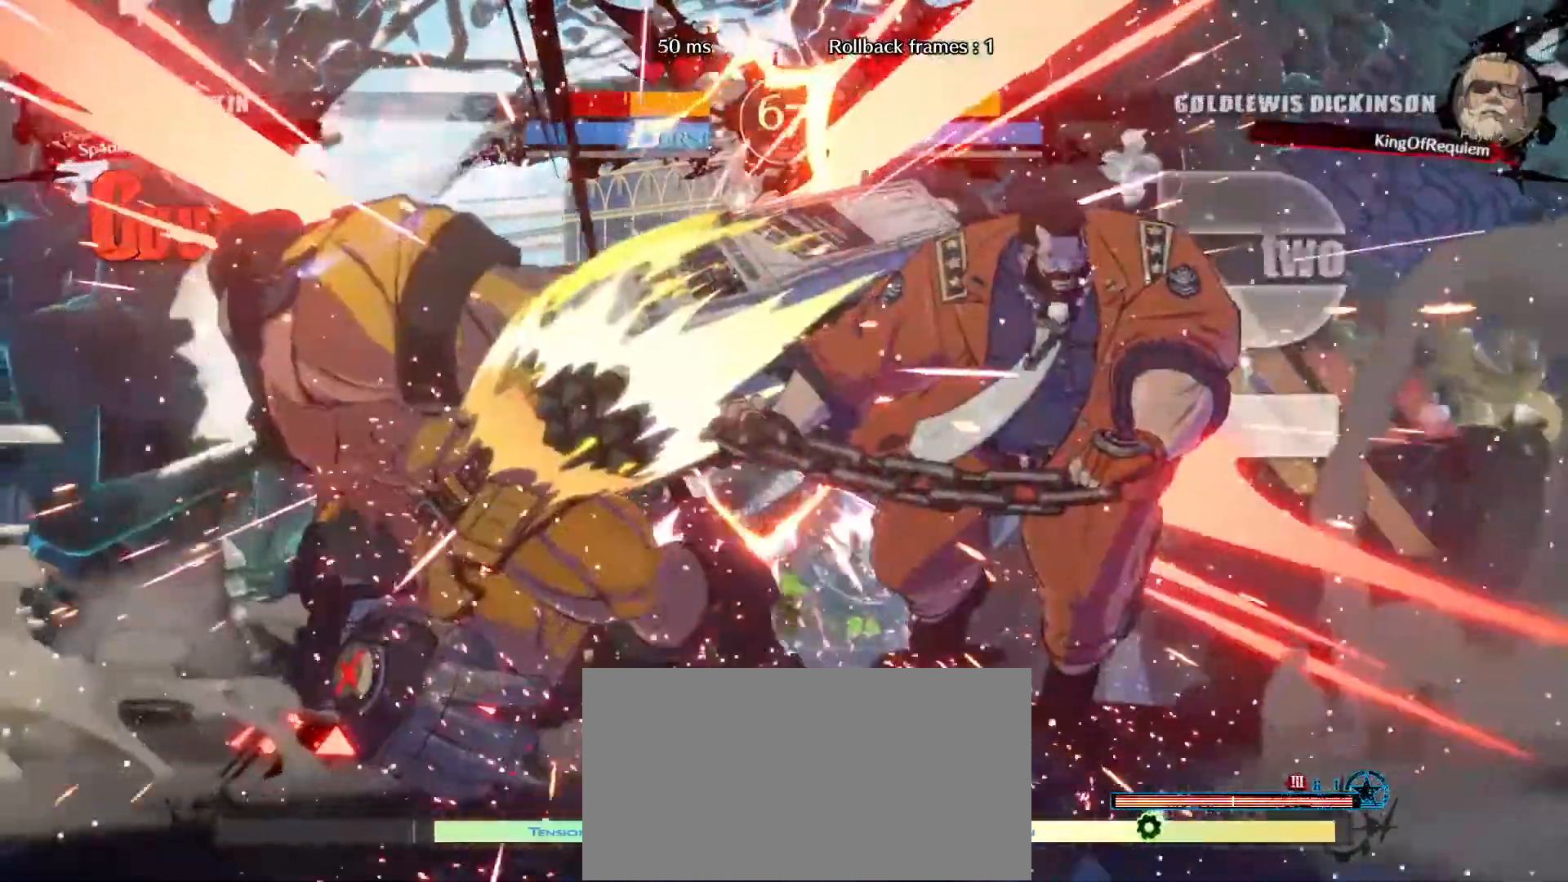
{"buttons": [], "left_stick": "center", "events": [[17, "left_stick", "left"], [100, "S", "down"], [150, "left_stick", "center"], [300, "S", "up"]]}
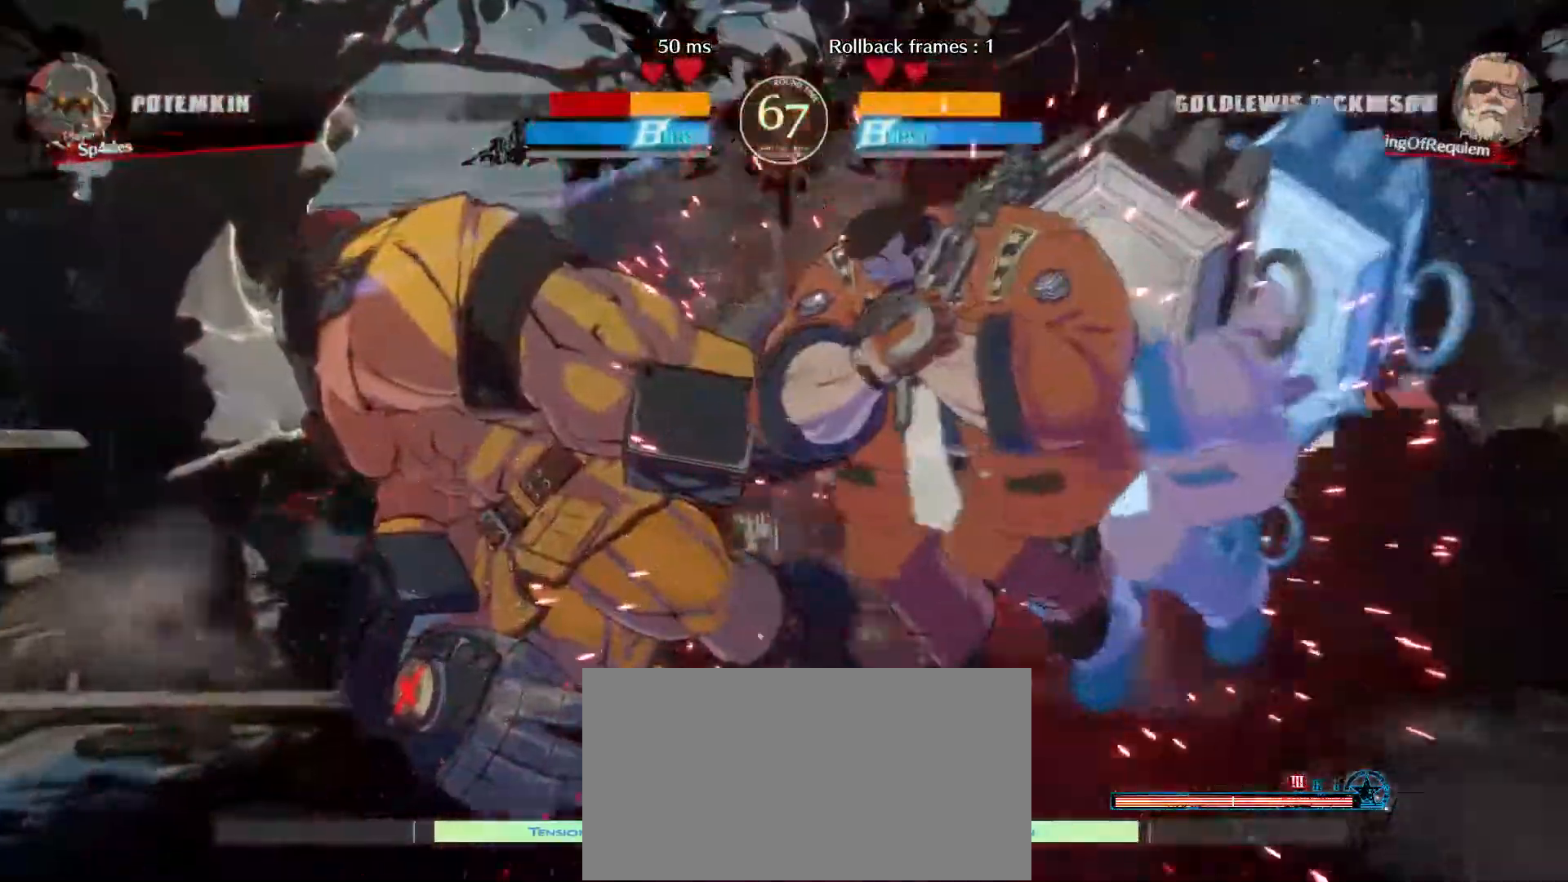
{"buttons": [], "left_stick": "center", "events": [[400, "left_stick", "left"], [450, "left_stick", "center"]]}
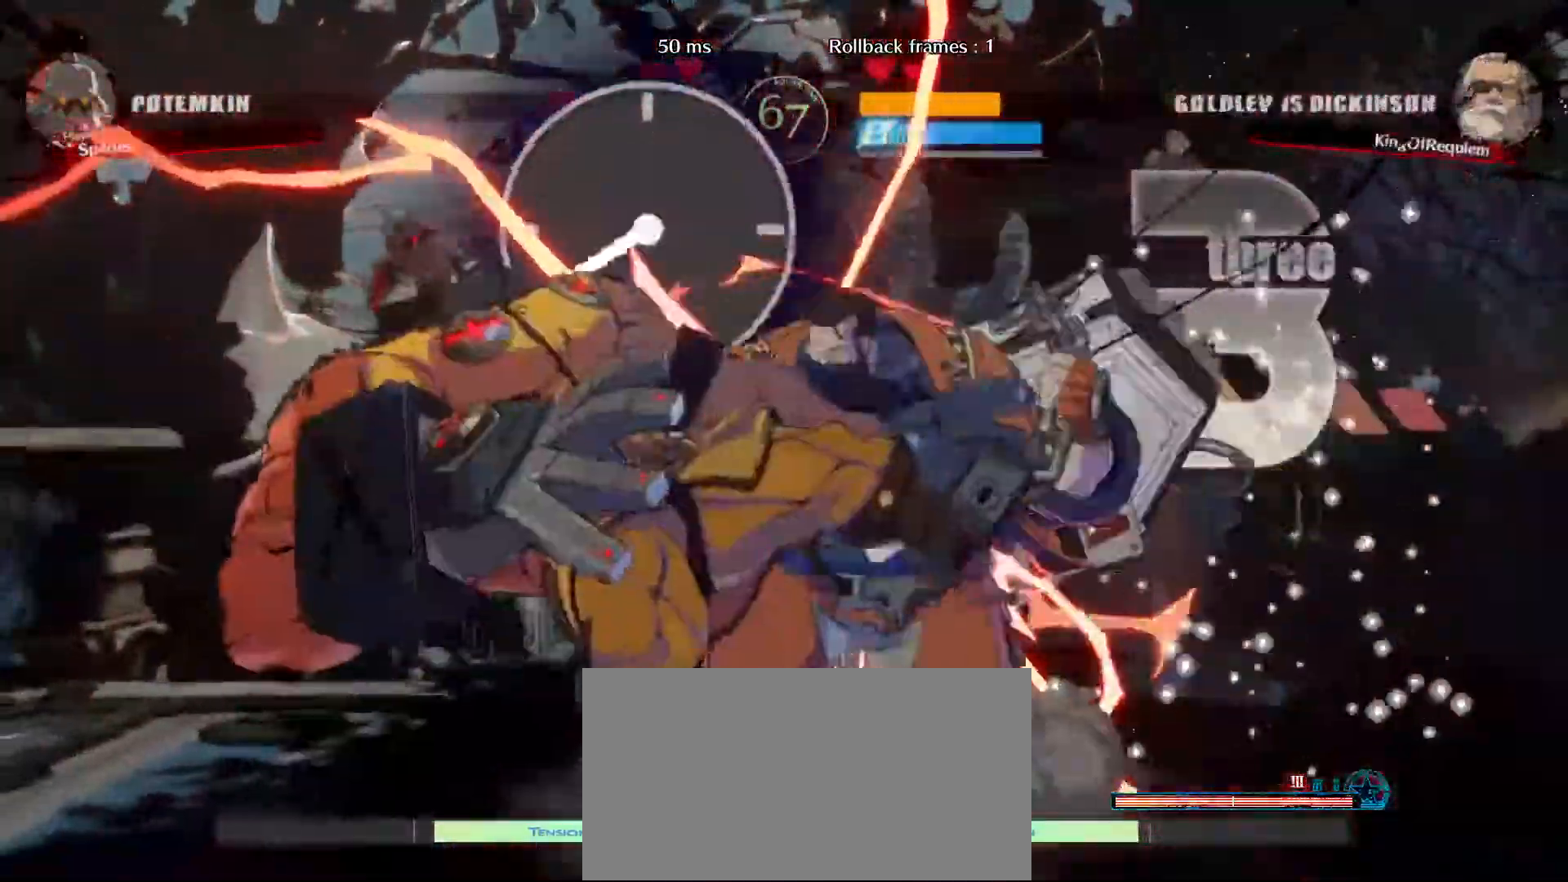
{"buttons": [], "left_stick": "down", "events": [[17, "left_stick", "left"], [250, "S", "down"], [267, "left_stick", "center"], [333, "S", "up"], [417, "left_stick", "down"]]}
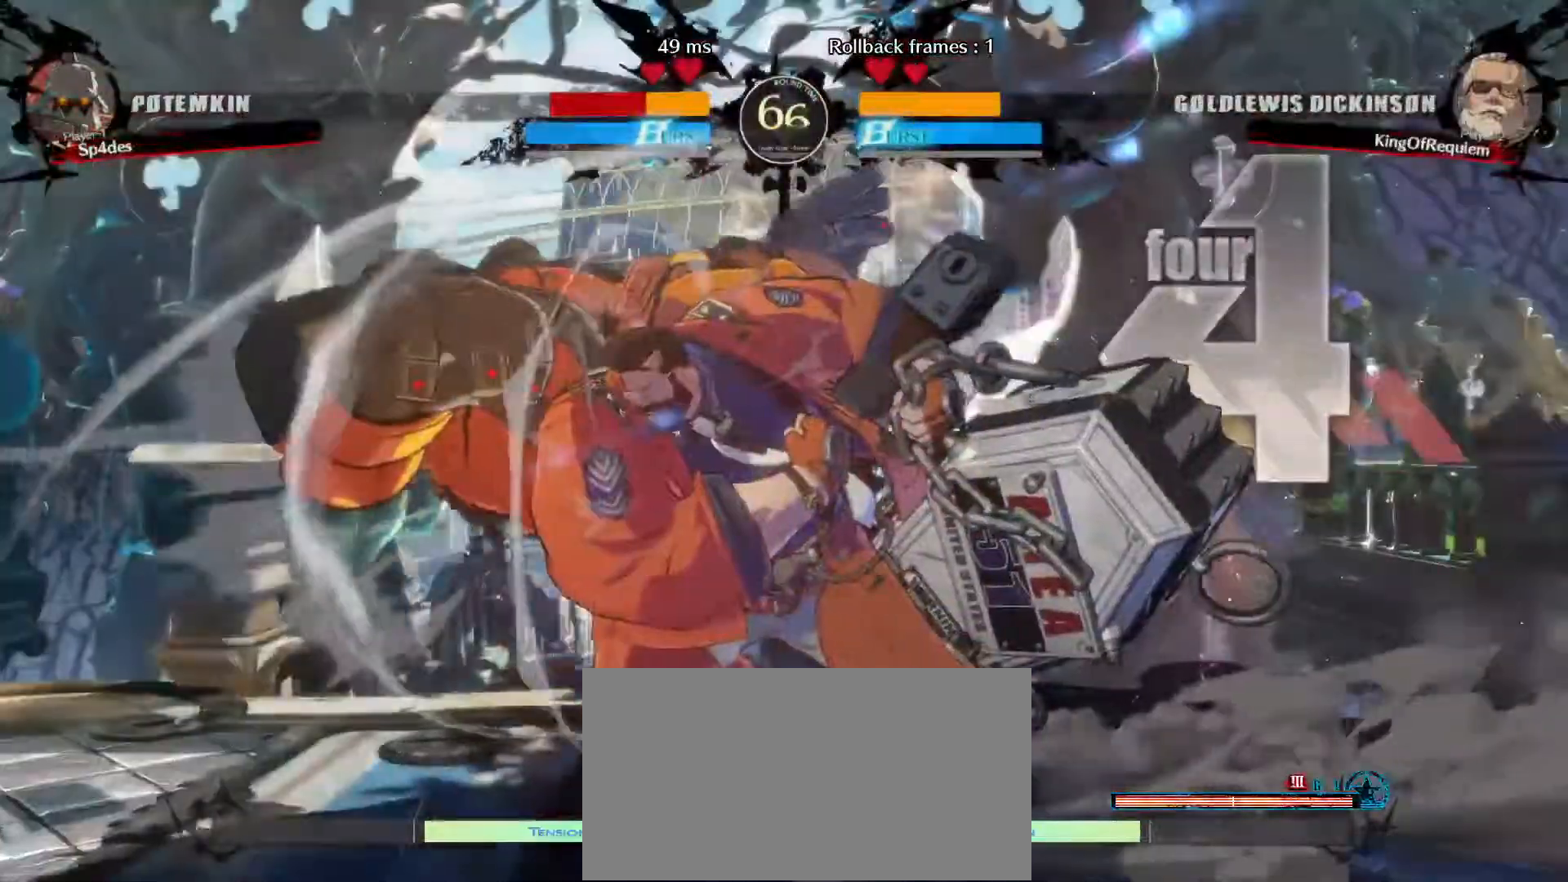
{"buttons": [], "left_stick": "up", "events": [[83, "left_stick", "center"], [350, "left_stick", "right"], [500, "left_stick", "up"]]}
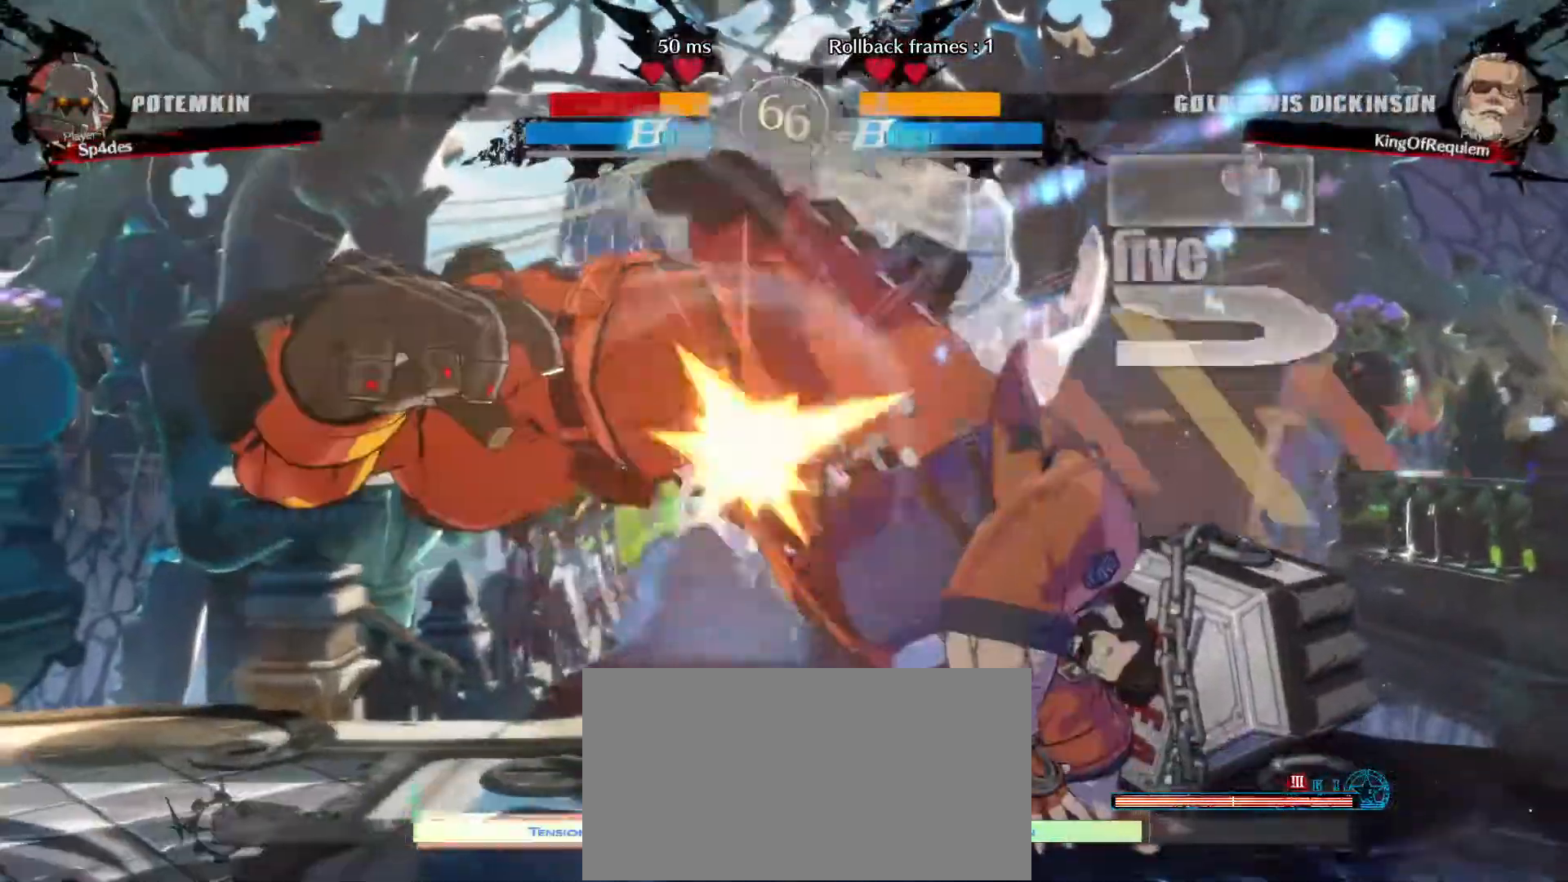
{"buttons": [], "left_stick": "center", "events": [[33, "left_stick", "right"], [67, "left_stick", "down-left"], [267, "left_stick", "center"]]}